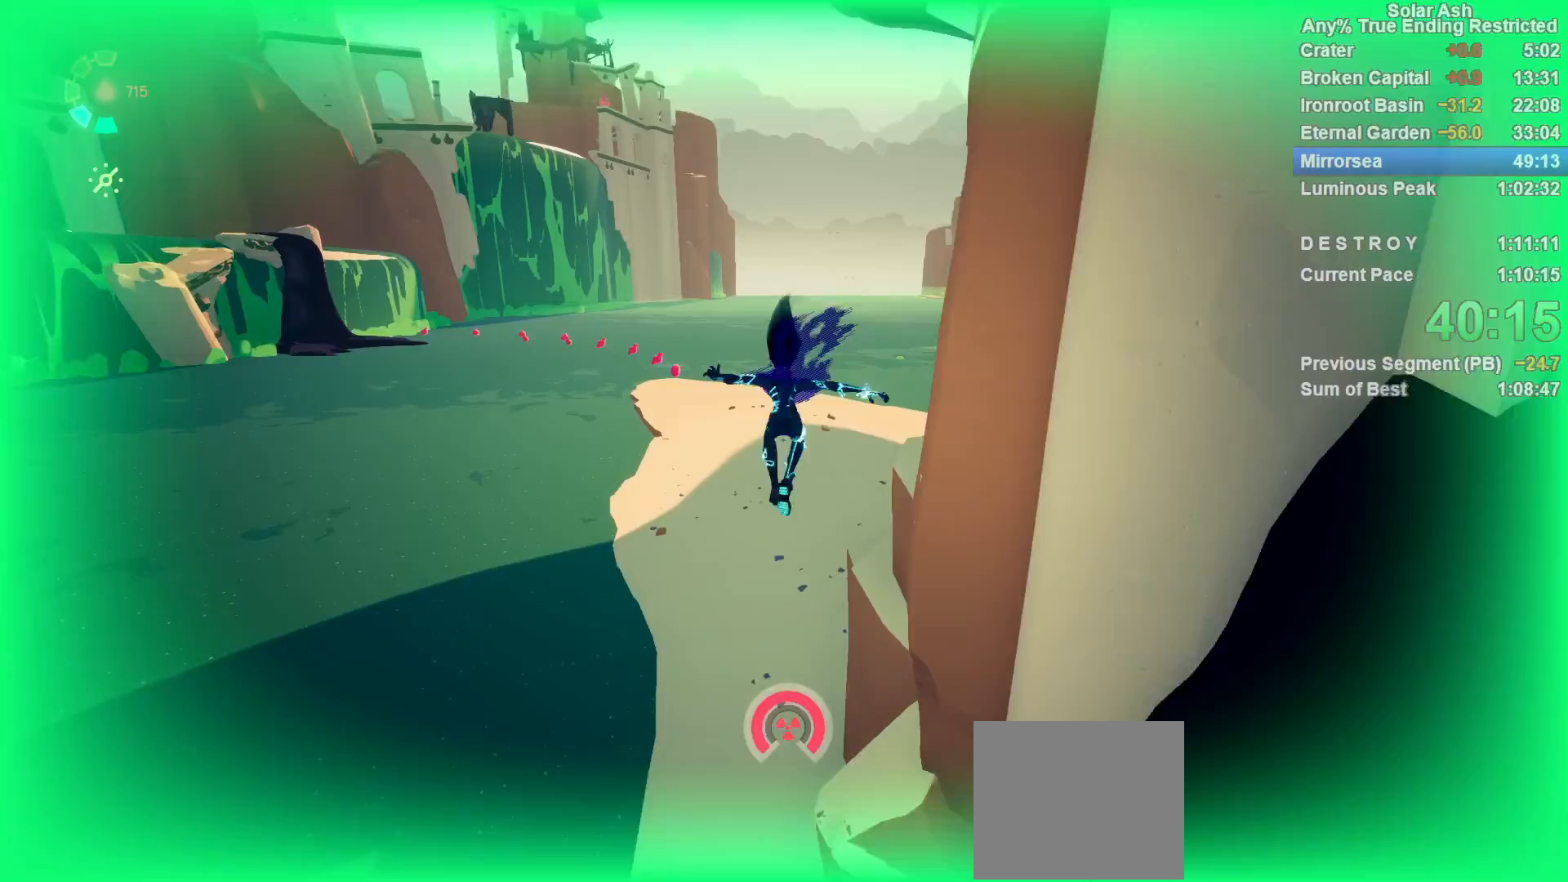
Gameplay with a controller (PlayStation layout); each line is a JSON object with the inputs held at the frame after it. "events" lists button and stick changes between this image and that frame as [ms after this image, input, new state], when the widget could be followed in between.
{"buttons": ["L1"], "left_stick": "up", "right_stick": "center", "events": [[250, "CROSS", "down"], [350, "CROSS", "up"]]}
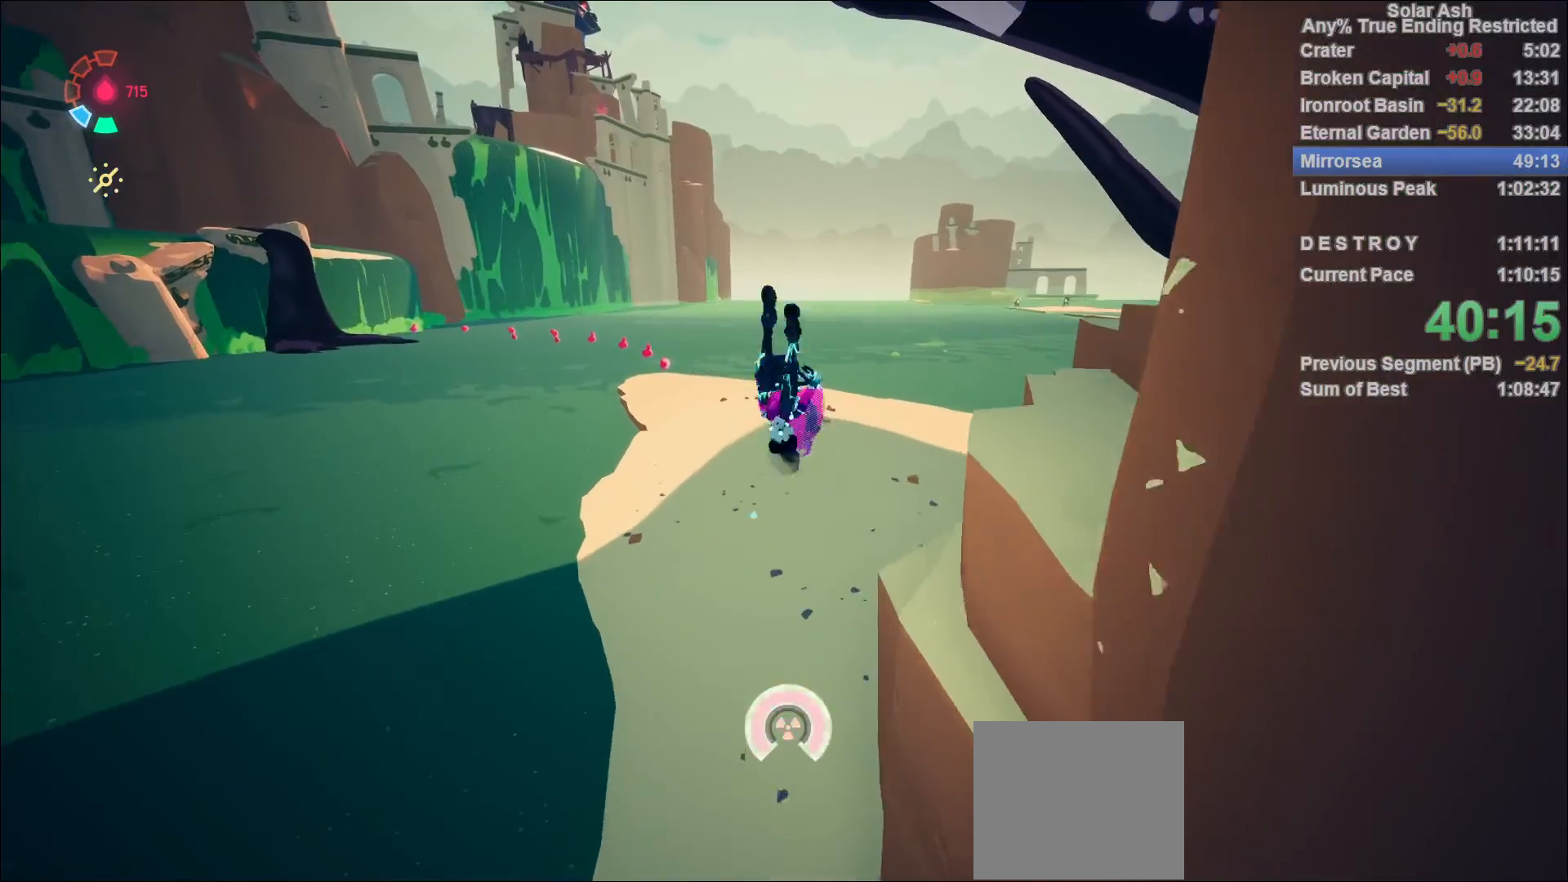
{"buttons": ["L1"], "left_stick": "up", "right_stick": "center", "events": [[250, "right_stick", "down-left"], [417, "right_stick", "center"]]}
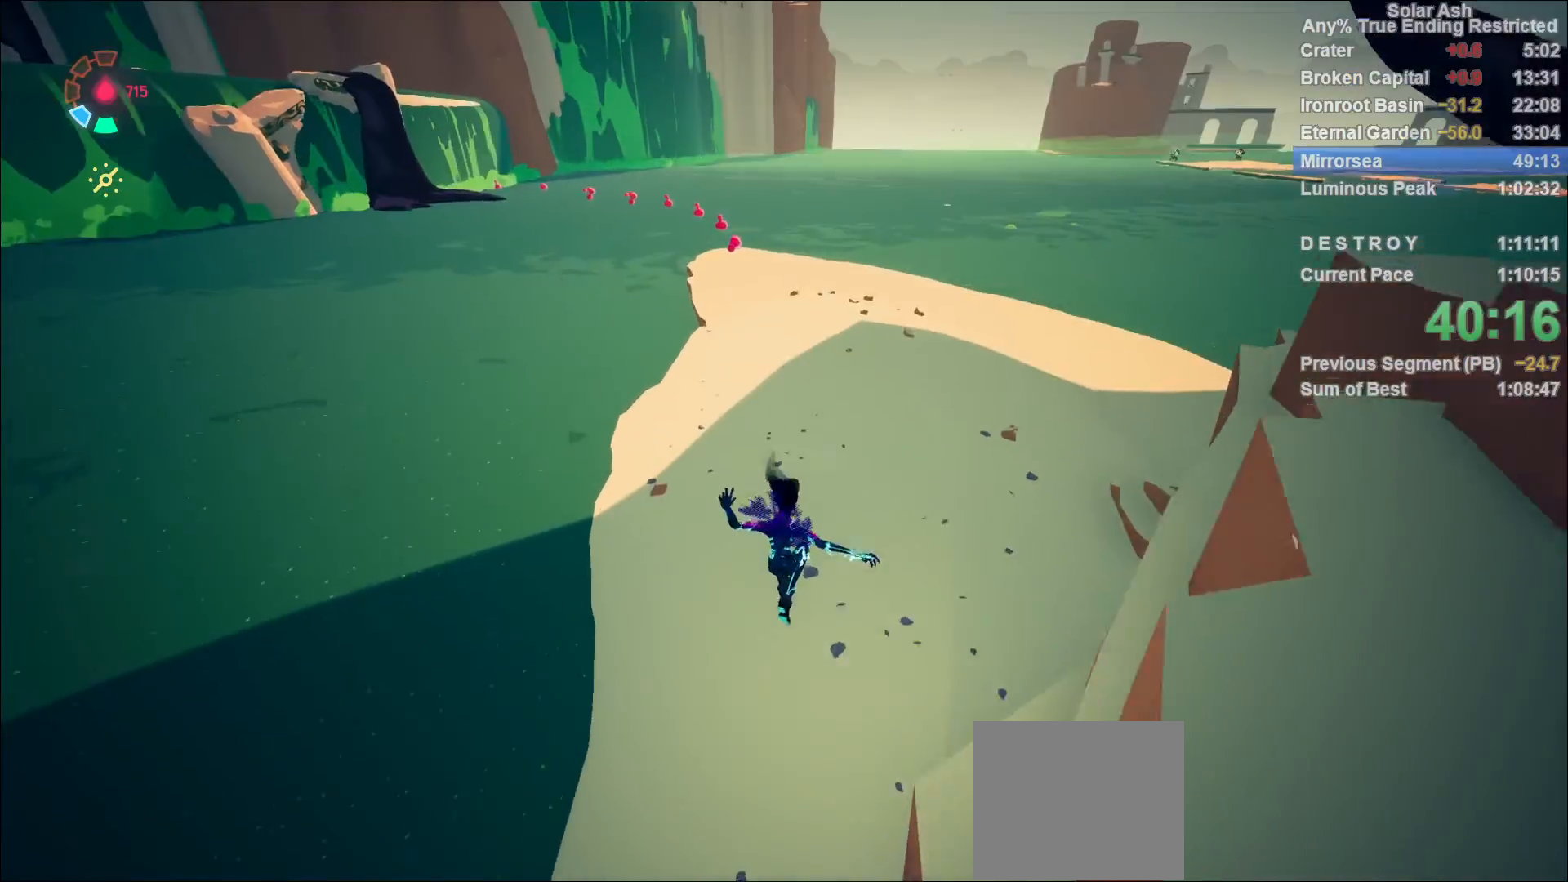
{"buttons": ["L1"], "left_stick": "up", "right_stick": "center", "events": [[267, "R2", "down"], [283, "CROSS", "down"], [433, "CROSS", "up"], [450, "R2", "up"]]}
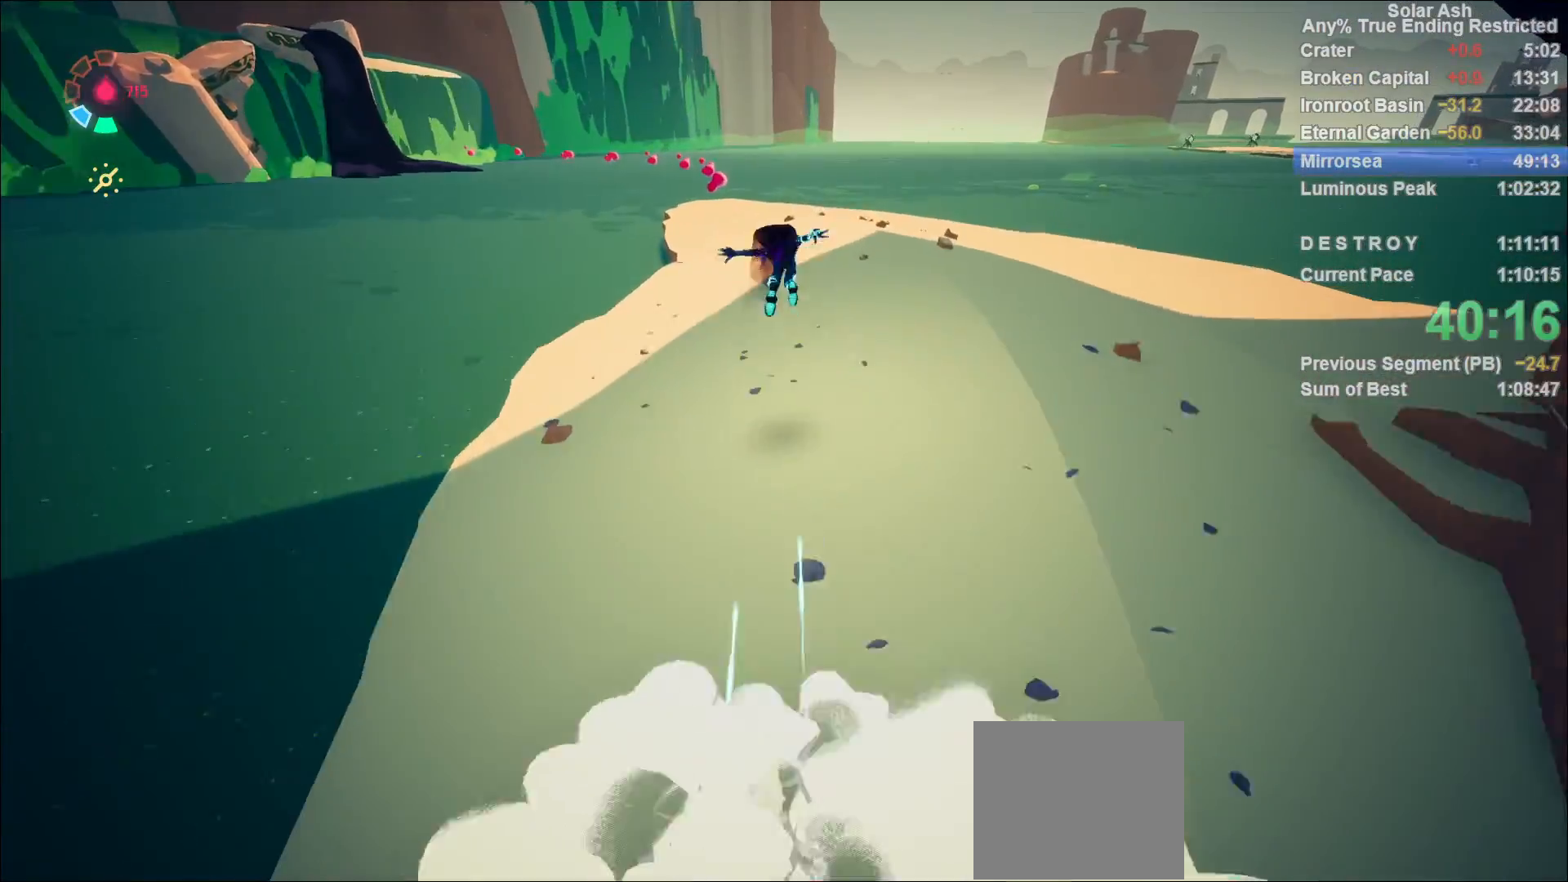
{"buttons": ["L1"], "left_stick": "right", "right_stick": "left", "events": [[67, "CROSS", "down"], [150, "CROSS", "up"], [217, "left_stick", "center"], [433, "left_stick", "right"], [500, "right_stick", "left"]]}
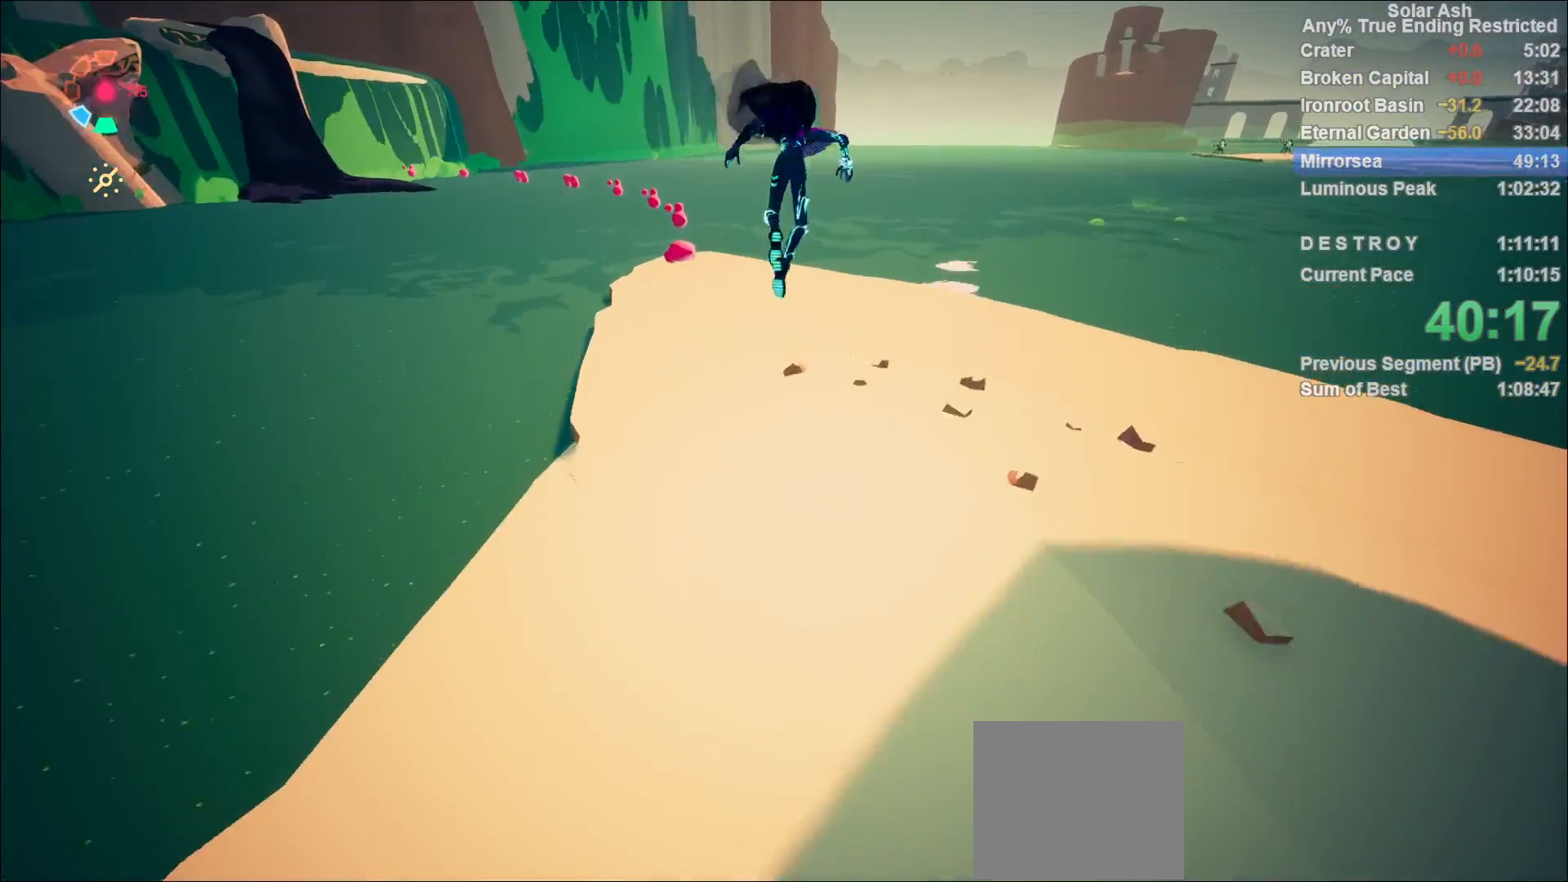
{"buttons": ["L1"], "left_stick": "up-left", "right_stick": "left", "events": [[150, "left_stick", "up"], [300, "left_stick", "up-left"]]}
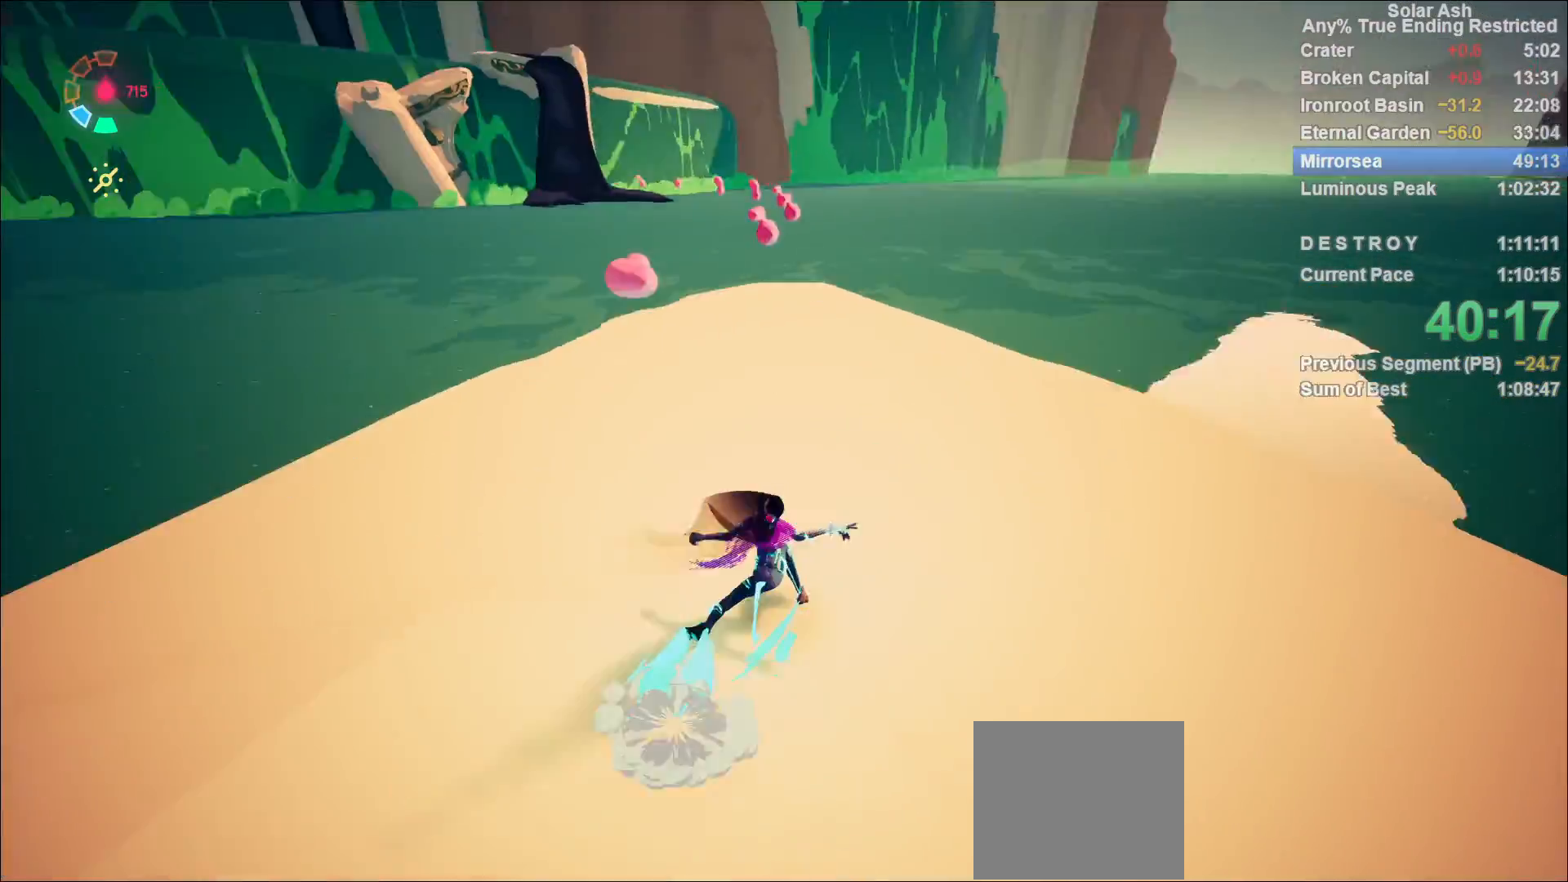
{"buttons": ["L1"], "left_stick": "up", "right_stick": "center", "events": [[167, "right_stick", "center"], [200, "left_stick", "up"], [333, "right_stick", "up-left"], [467, "right_stick", "center"]]}
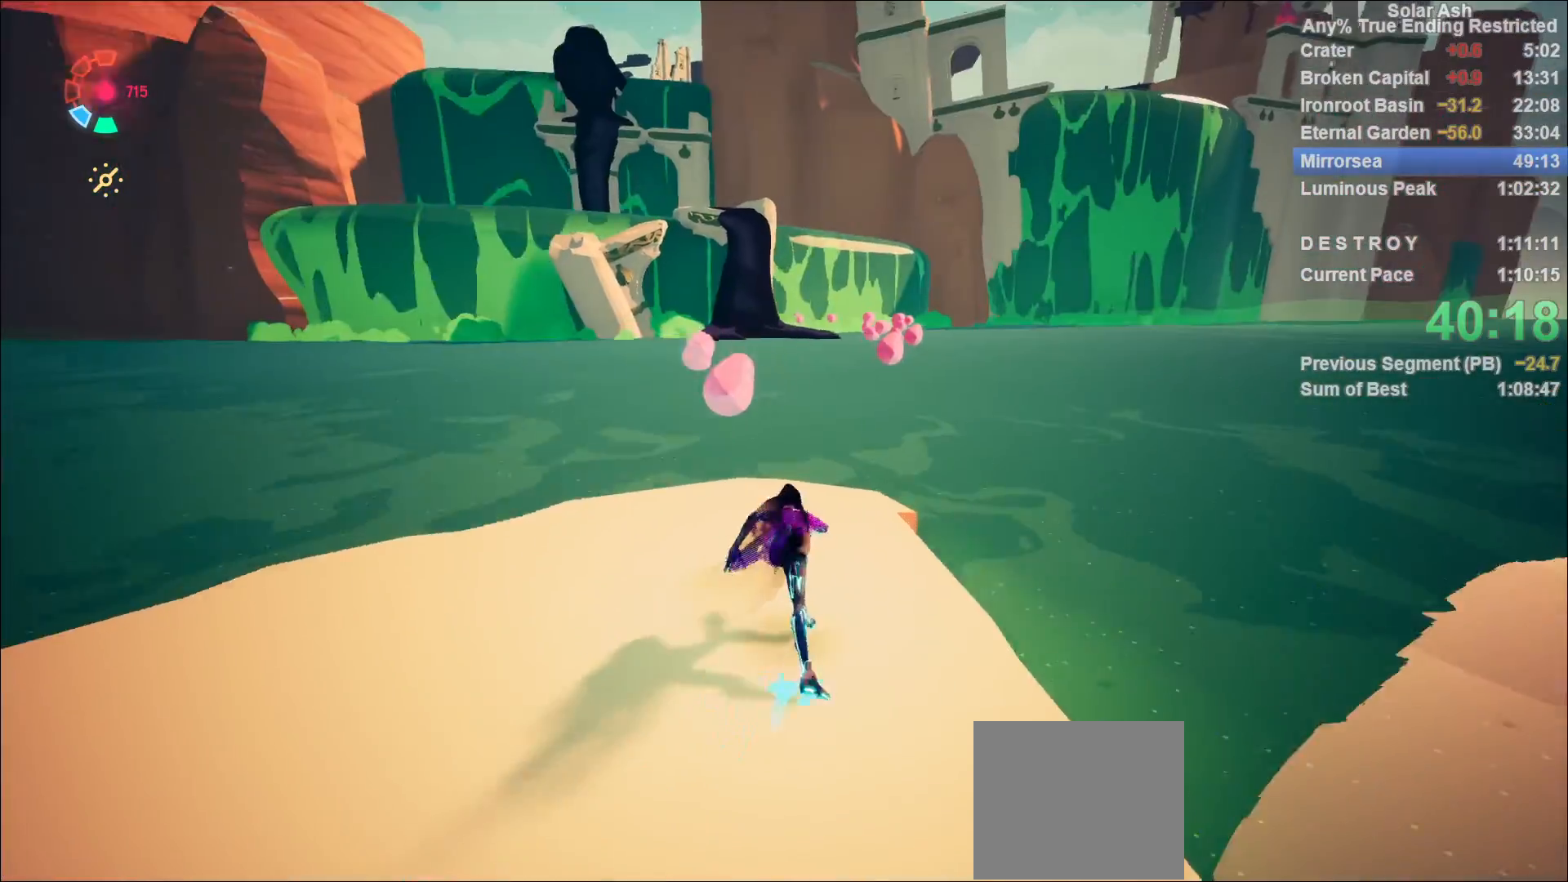
{"buttons": ["L1"], "left_stick": "up", "right_stick": "center", "events": [[83, "CROSS", "down"], [83, "R2", "down"], [333, "CROSS", "up"], [333, "R2", "up"]]}
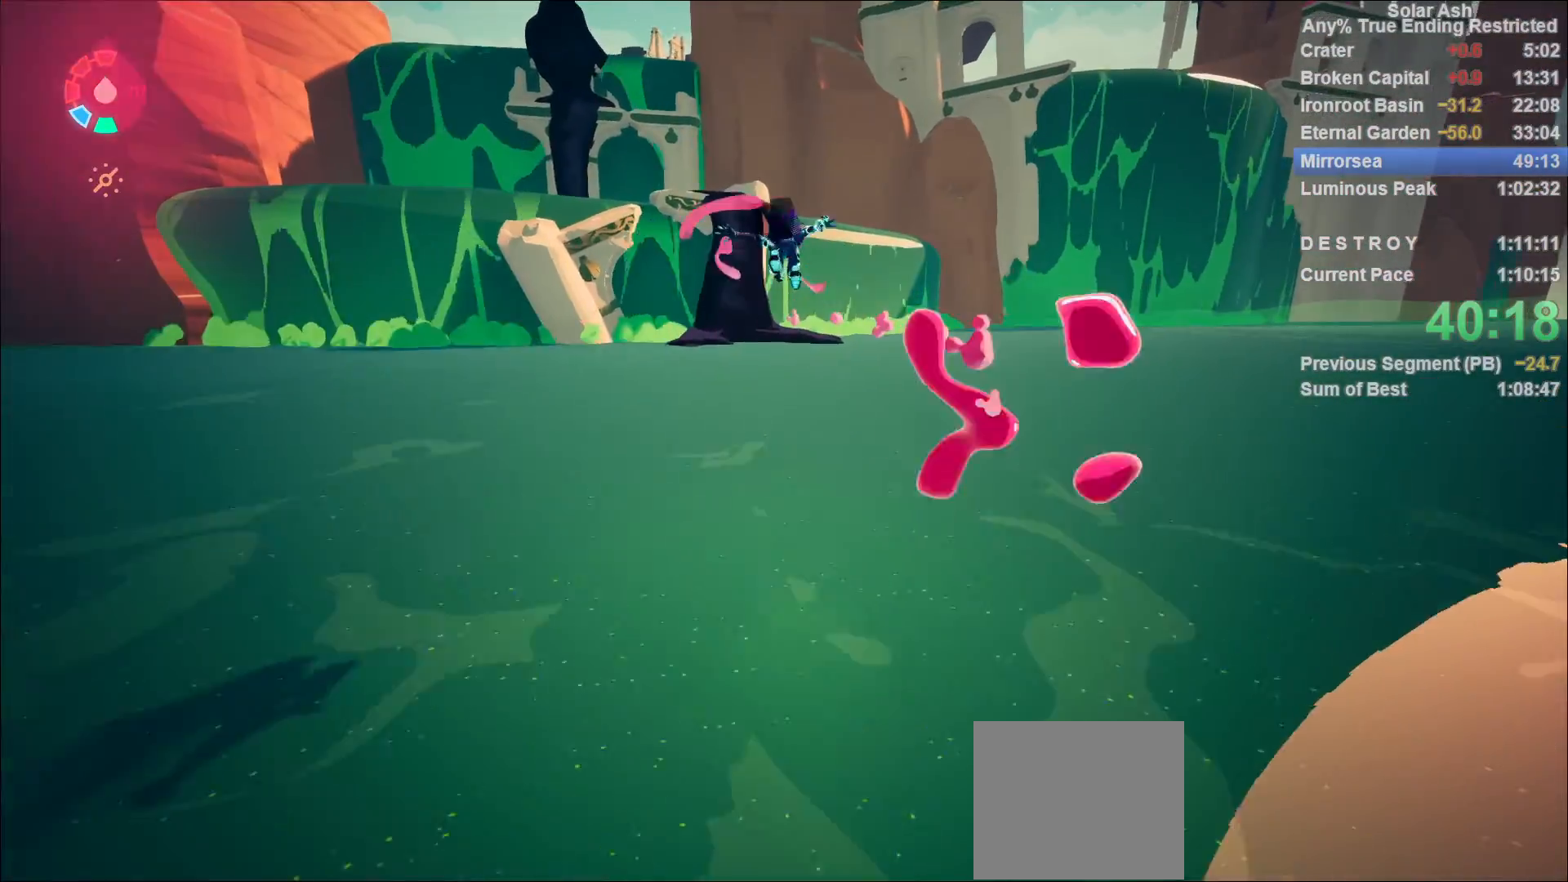
{"buttons": ["L1"], "left_stick": "up", "right_stick": "center", "events": [[17, "CROSS", "down"], [100, "CROSS", "up"]]}
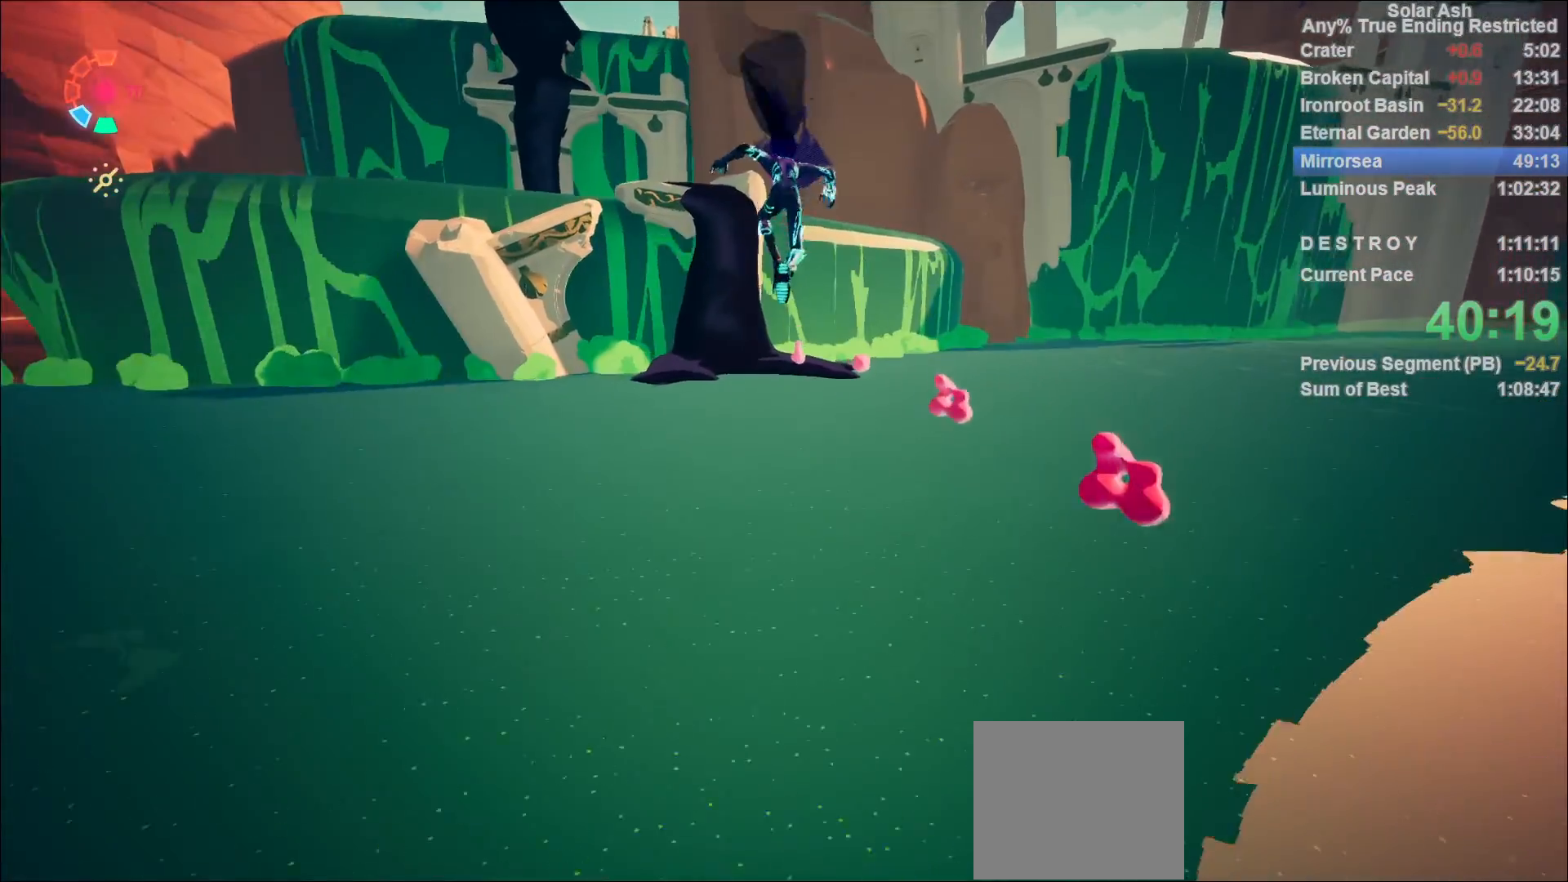
{"buttons": ["CROSS", "L1"], "left_stick": "up", "right_stick": "center", "events": [[300, "CROSS", "down"]]}
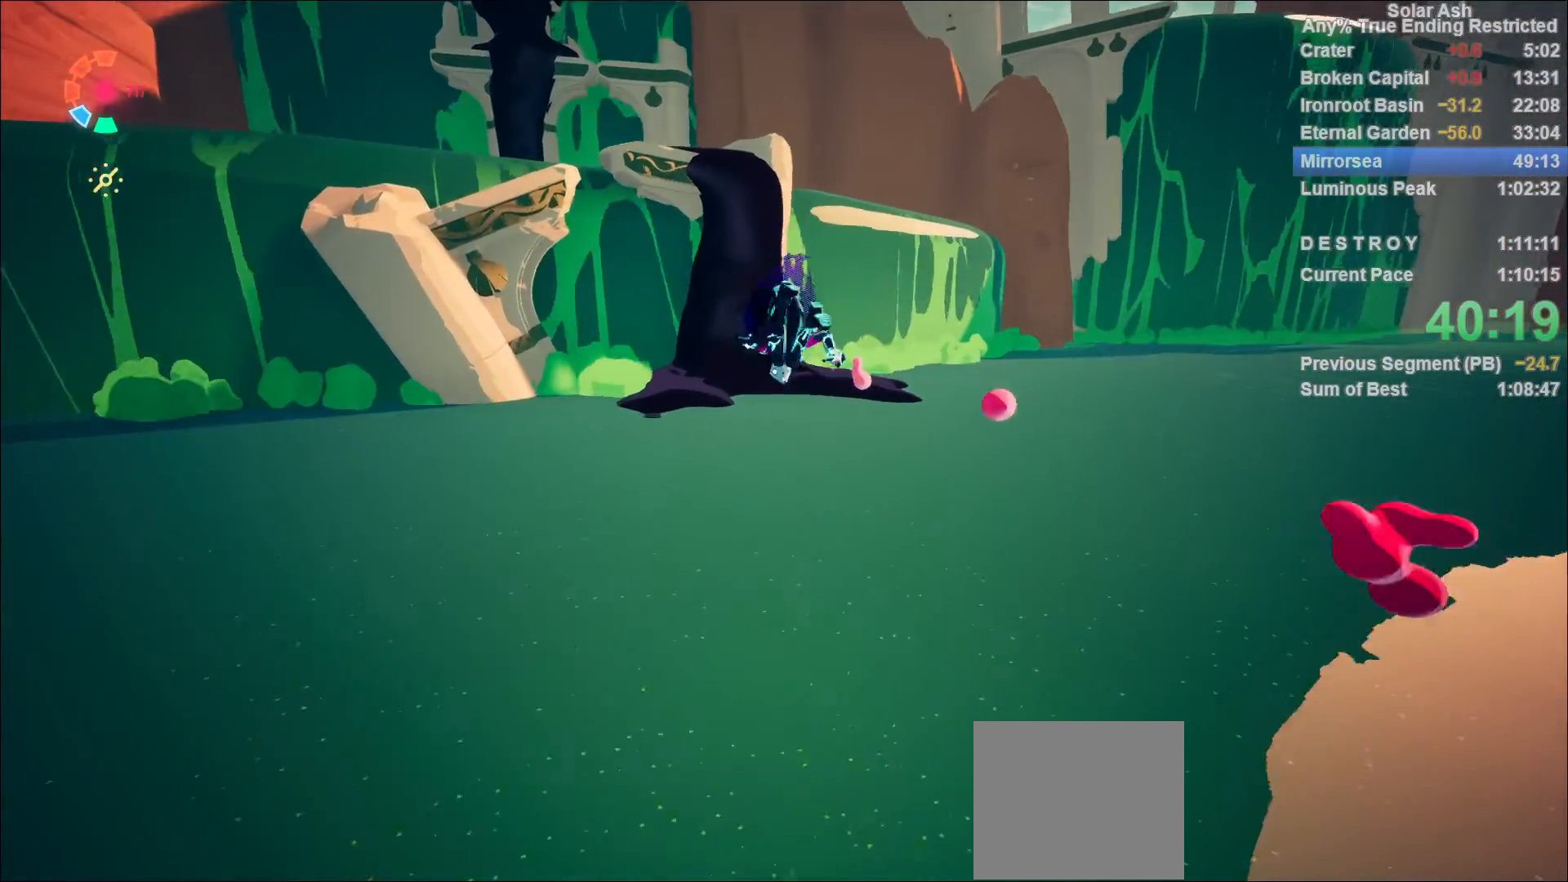
{"buttons": ["L1"], "left_stick": "up", "right_stick": "center", "events": [[333, "CROSS", "up"]]}
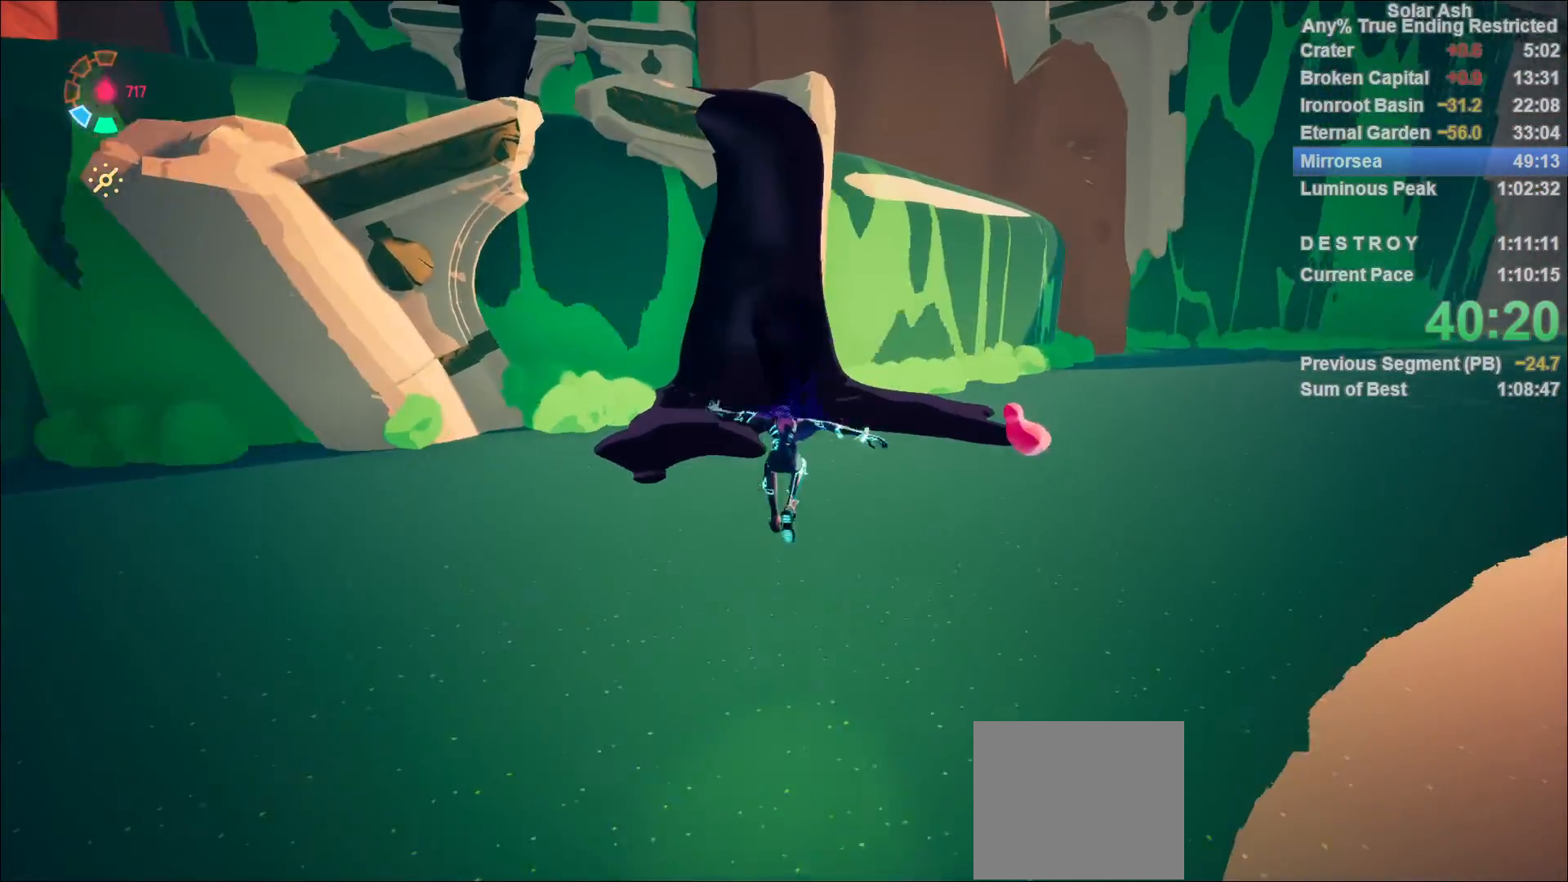
{"buttons": ["L1"], "left_stick": "up", "right_stick": "center", "events": [[250, "R2", "down"], [267, "CROSS", "down"], [450, "CROSS", "up"], [450, "R2", "up"]]}
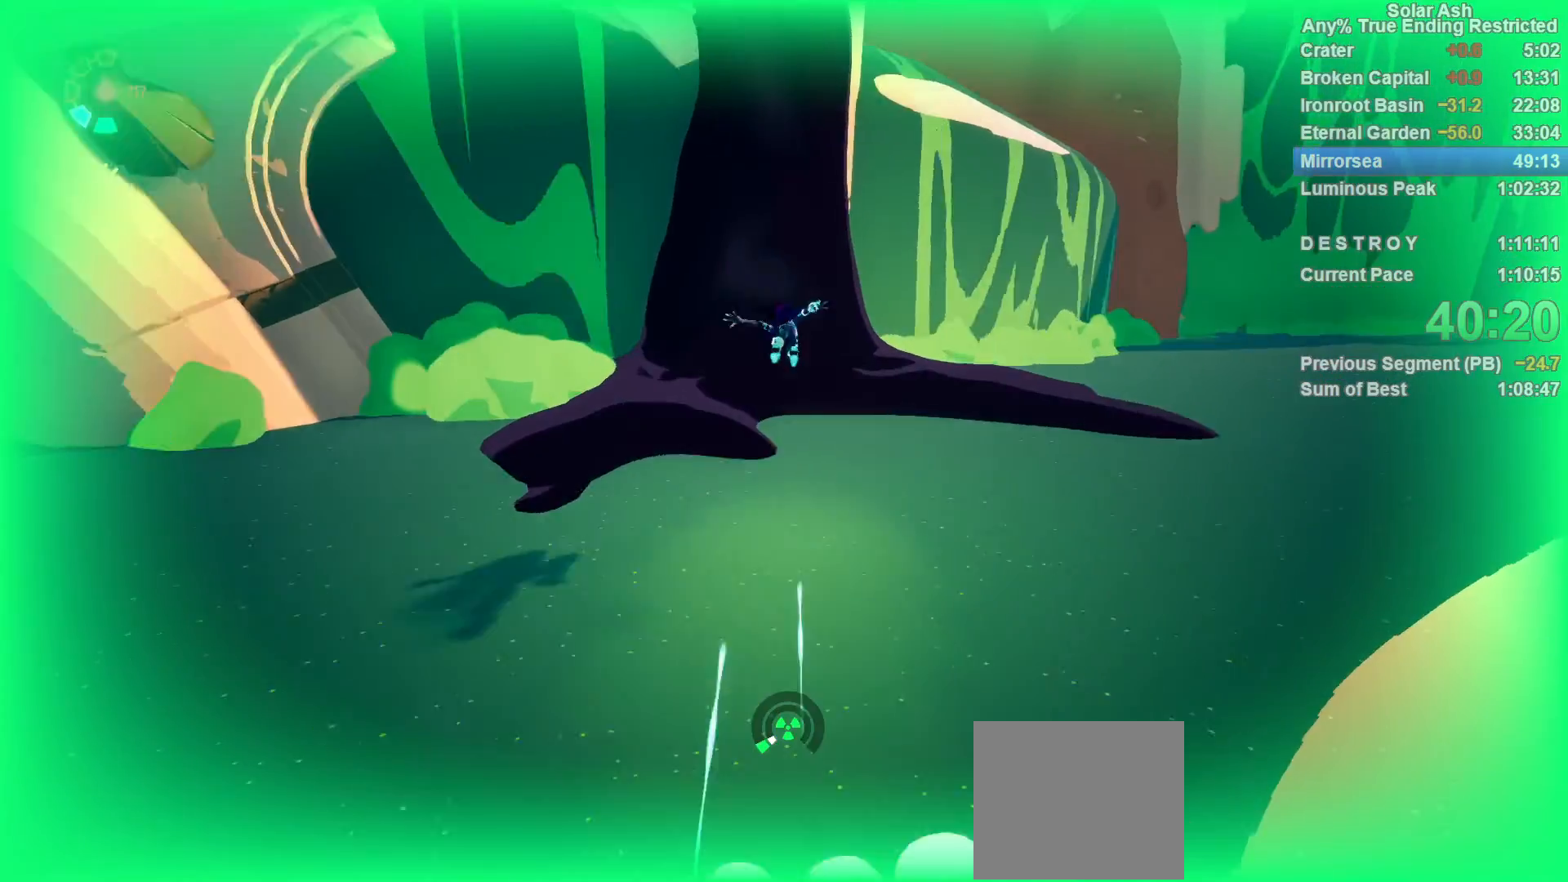
{"buttons": ["L1"], "left_stick": "up", "right_stick": "center", "events": [[83, "CROSS", "down"], [233, "CROSS", "up"], [317, "CROSS", "down"], [433, "CROSS", "up"]]}
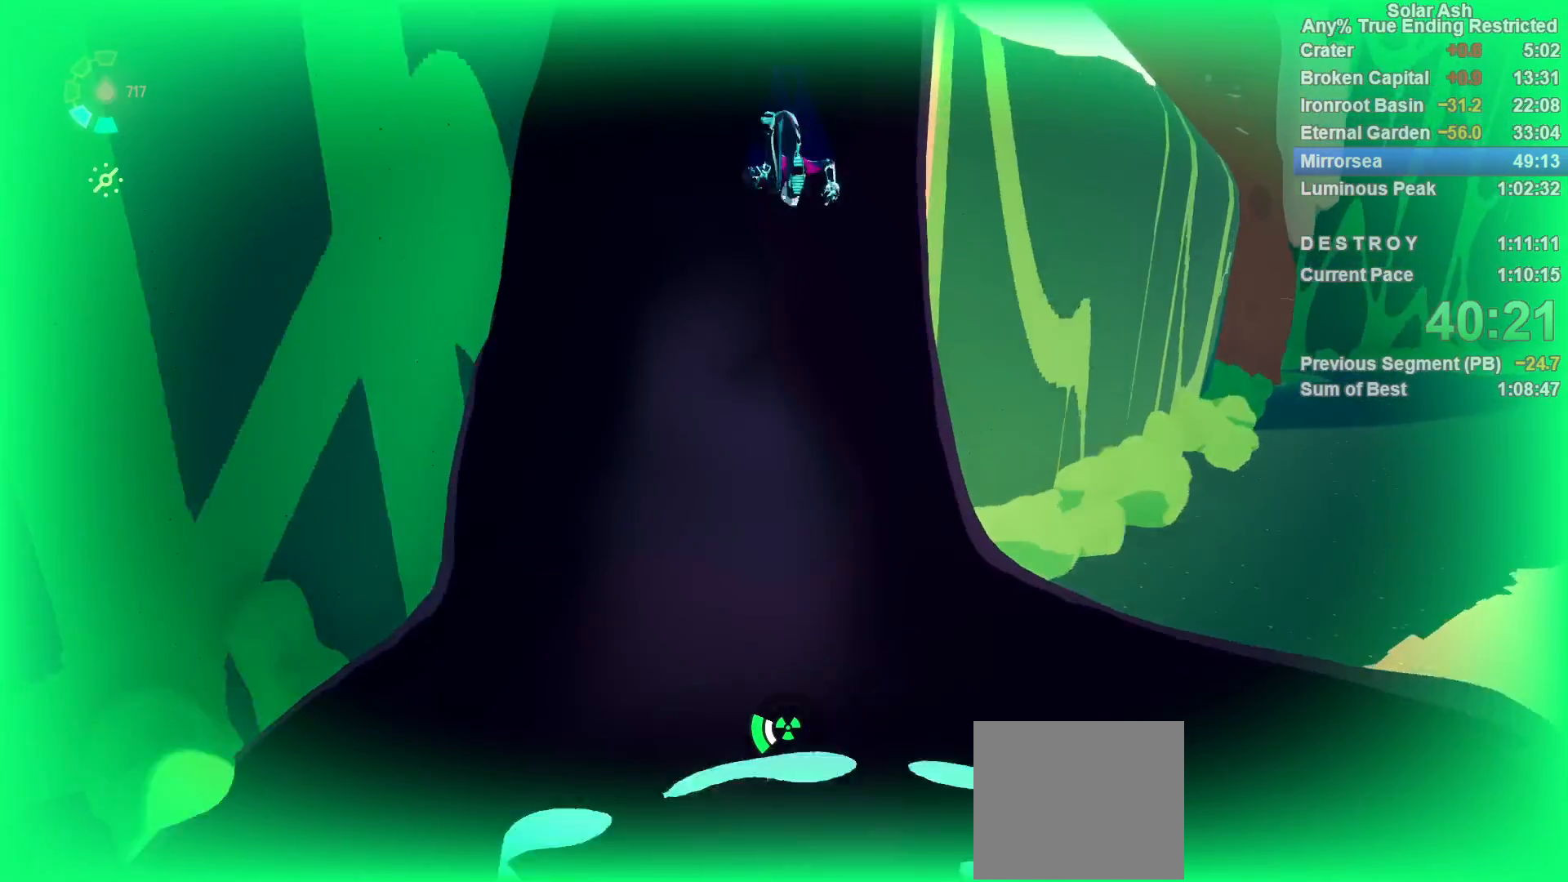
{"buttons": ["R2"], "left_stick": "up", "right_stick": "center", "events": [[33, "R2", "down"], [183, "R2", "up"], [233, "L1", "up"], [317, "right_stick", "left"], [367, "R2", "down"], [417, "right_stick", "center"]]}
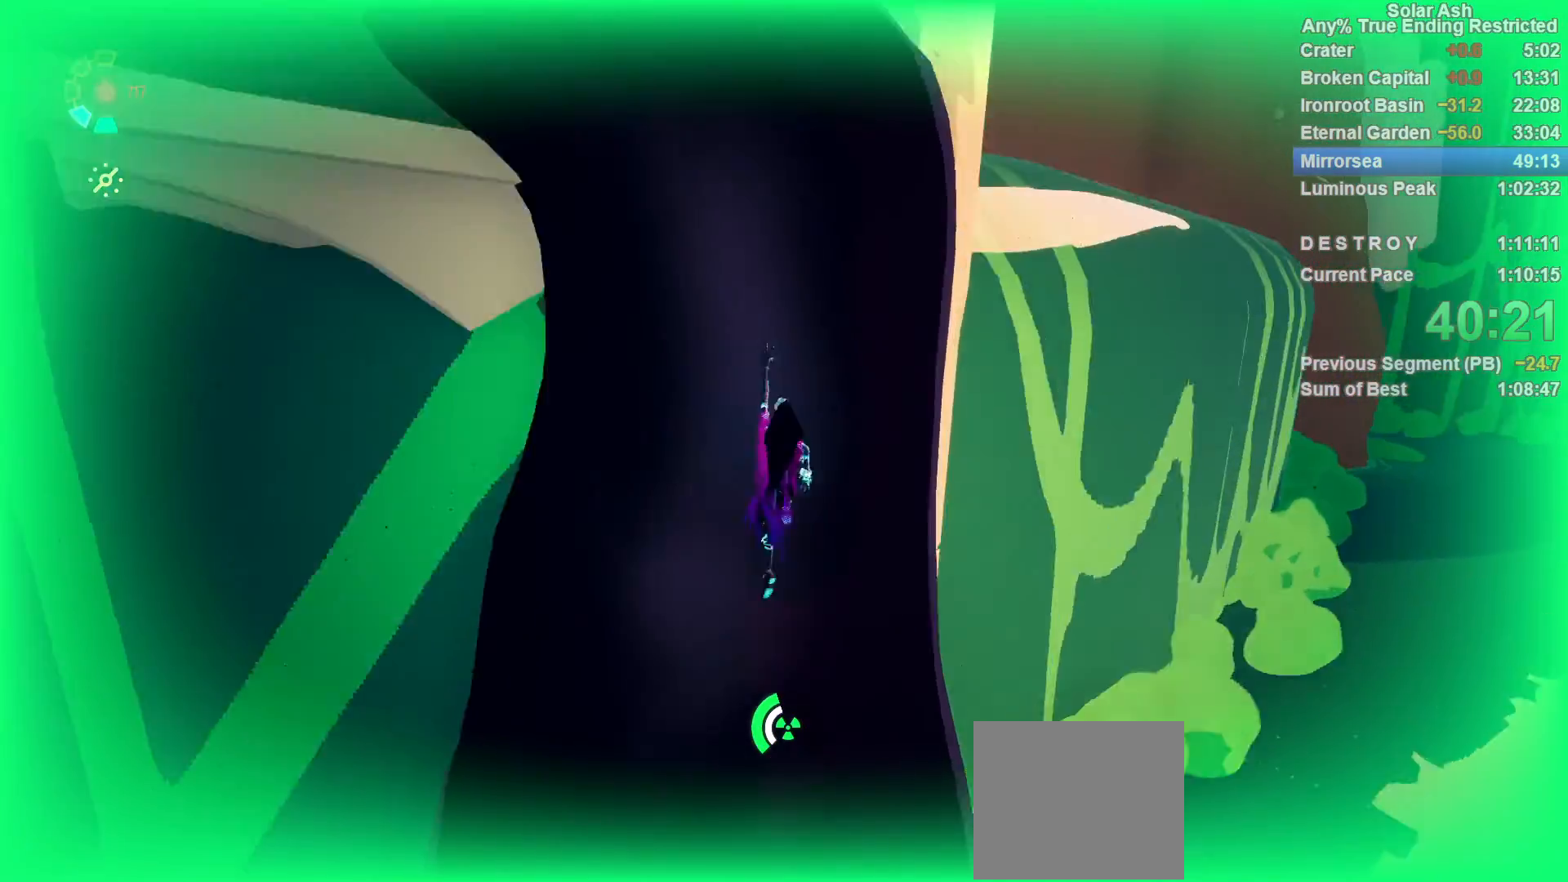
{"buttons": [], "left_stick": "up-left", "right_stick": "center", "events": [[17, "R2", "up"], [200, "right_stick", "down-left"], [333, "left_stick", "up-left"], [433, "right_stick", "center"]]}
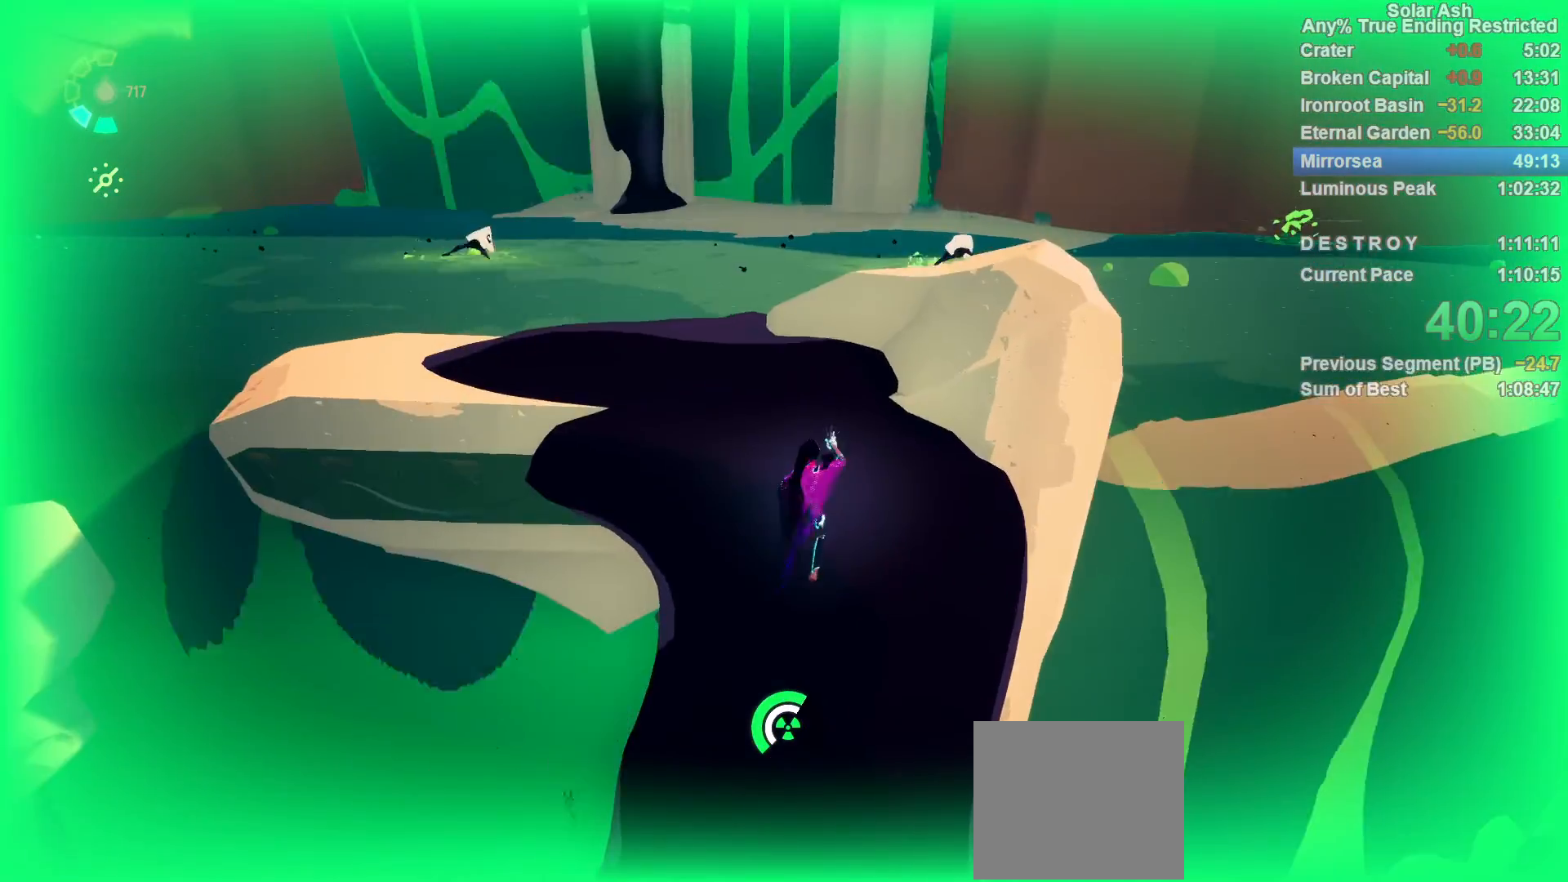
{"buttons": ["CROSS"], "left_stick": "up-left", "right_stick": "center", "events": [[183, "CROSS", "down"], [317, "CROSS", "up"], [467, "CROSS", "down"]]}
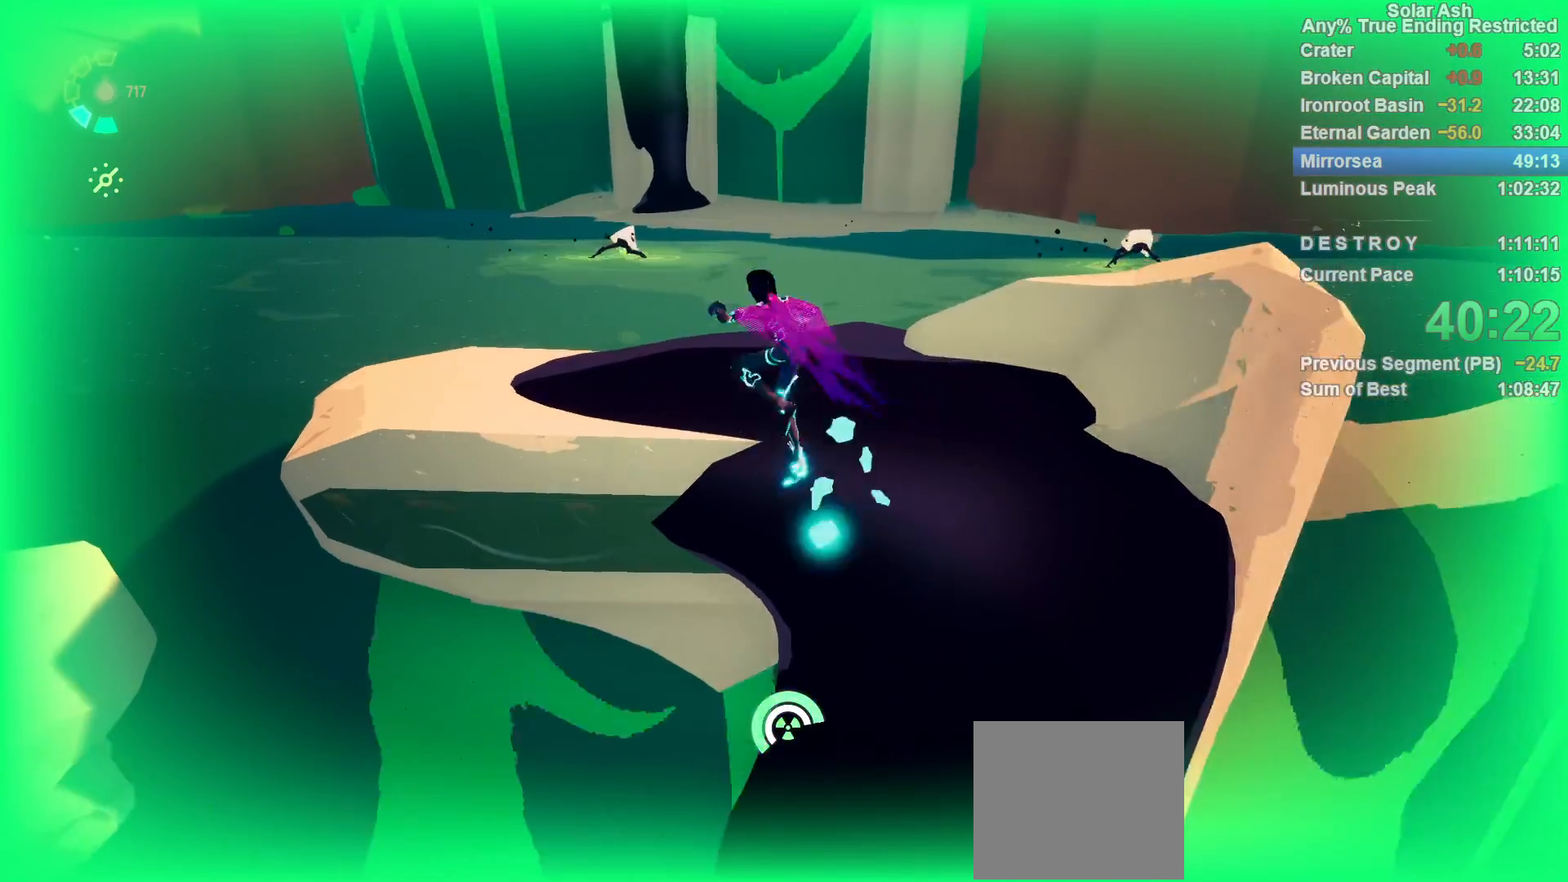
{"buttons": [], "left_stick": "left", "right_stick": "left", "events": [[67, "CROSS", "up"], [133, "left_stick", "center"], [300, "left_stick", "left"], [500, "right_stick", "left"]]}
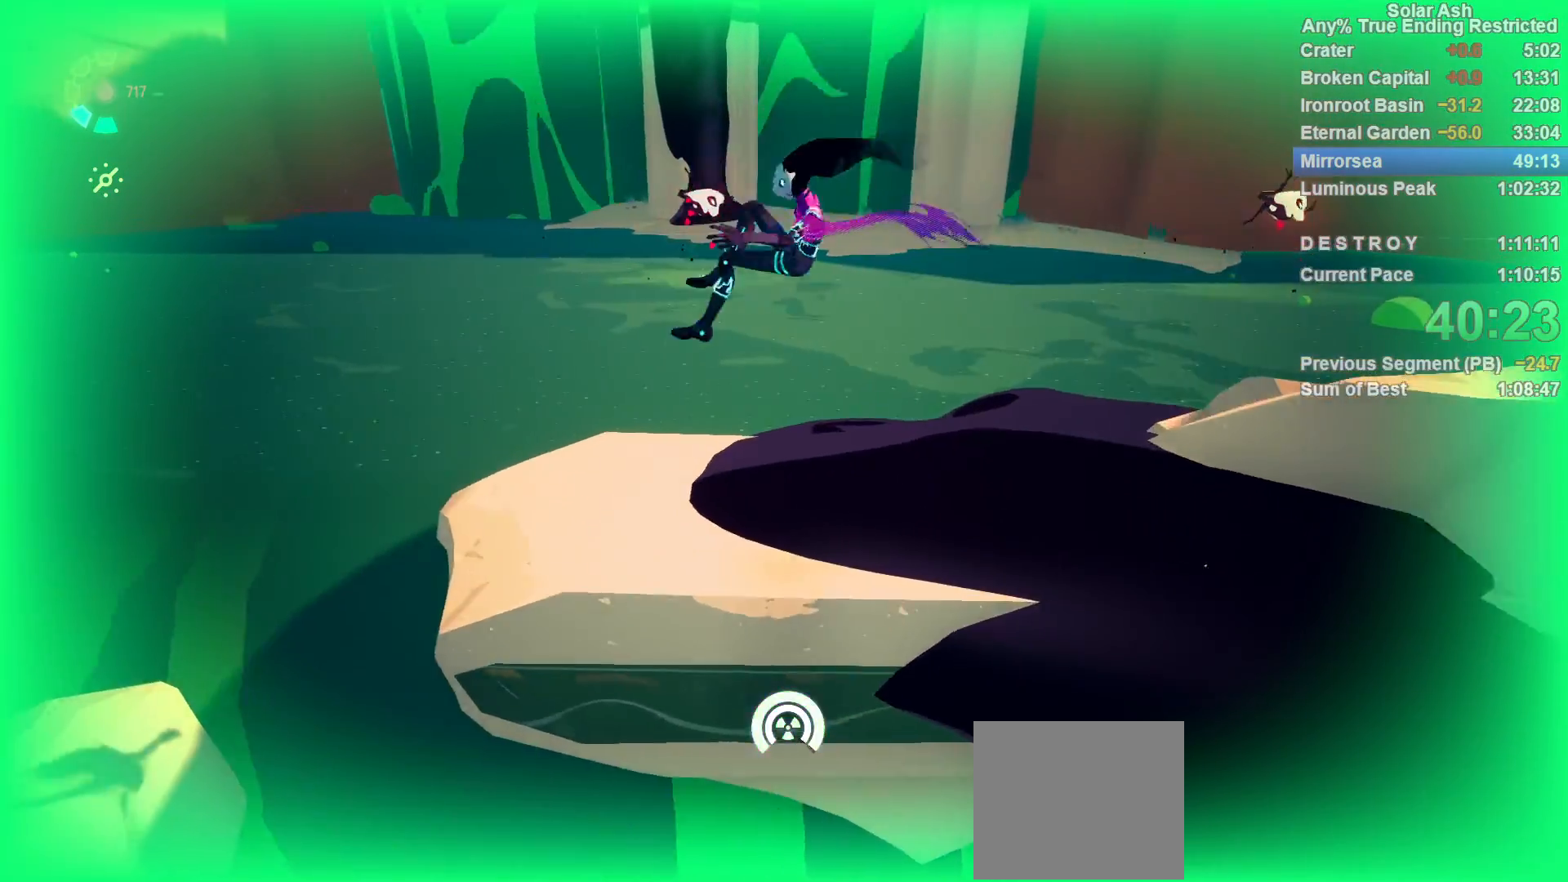
{"buttons": ["CROSS", "R2"], "left_stick": "up", "right_stick": "center", "events": [[50, "right_stick", "center"], [183, "left_stick", "up"], [283, "R2", "down"], [317, "CROSS", "down"]]}
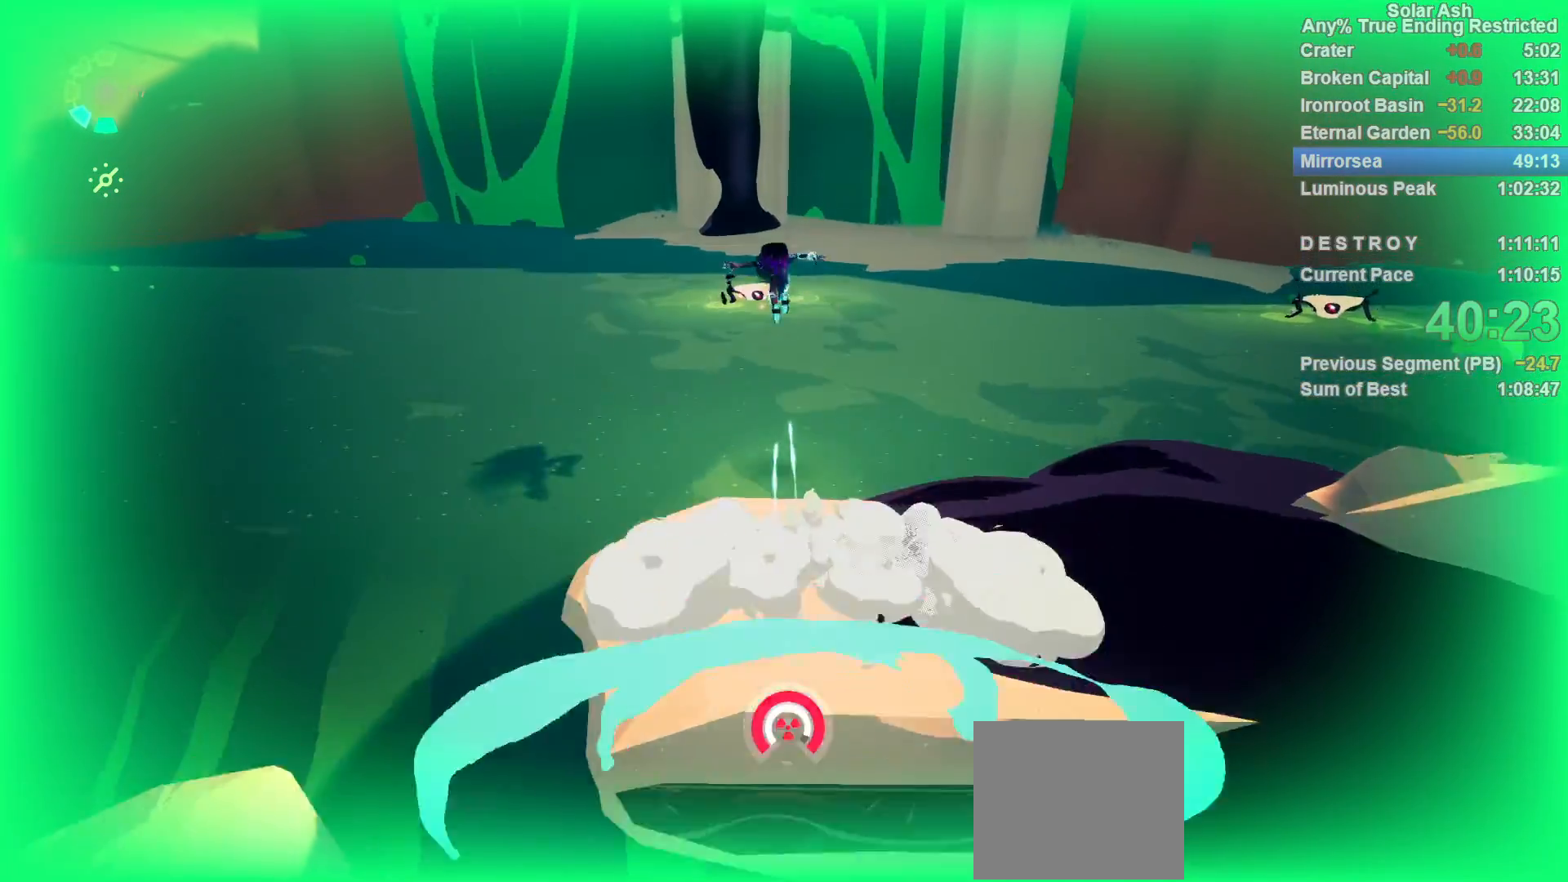
{"buttons": ["SQUARE"], "left_stick": "up", "right_stick": "center", "events": [[17, "CROSS", "up"], [17, "R2", "up"], [150, "CROSS", "down"], [283, "CROSS", "up"], [433, "SQUARE", "down"]]}
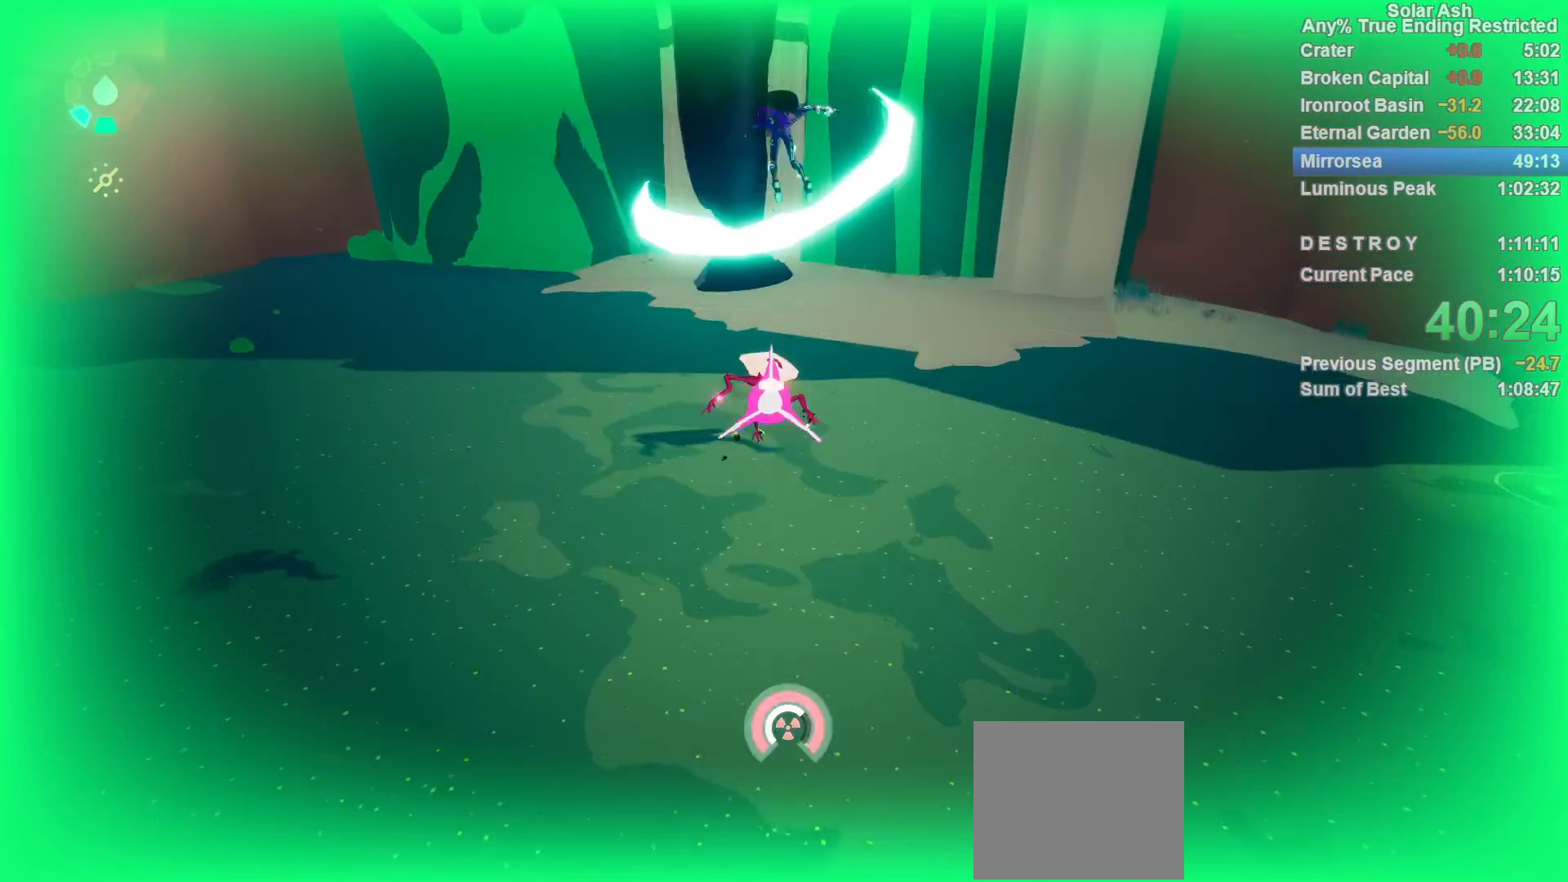
{"buttons": [], "left_stick": "up", "right_stick": "center", "events": [[33, "SQUARE", "up"]]}
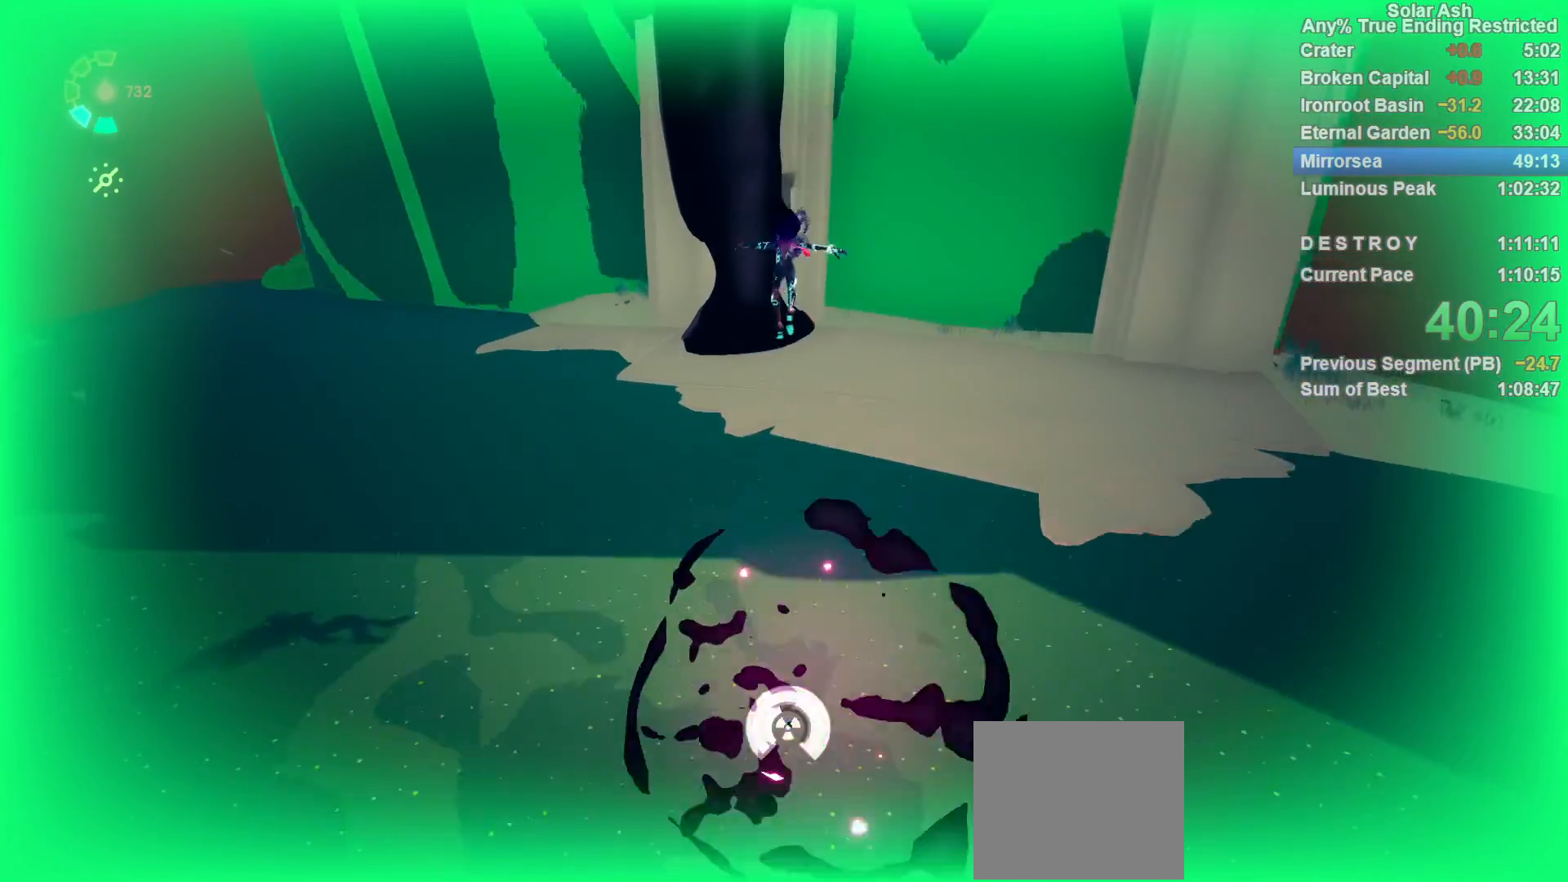
{"buttons": [], "left_stick": "up", "right_stick": "center", "events": [[50, "CROSS", "down"], [467, "CROSS", "up"]]}
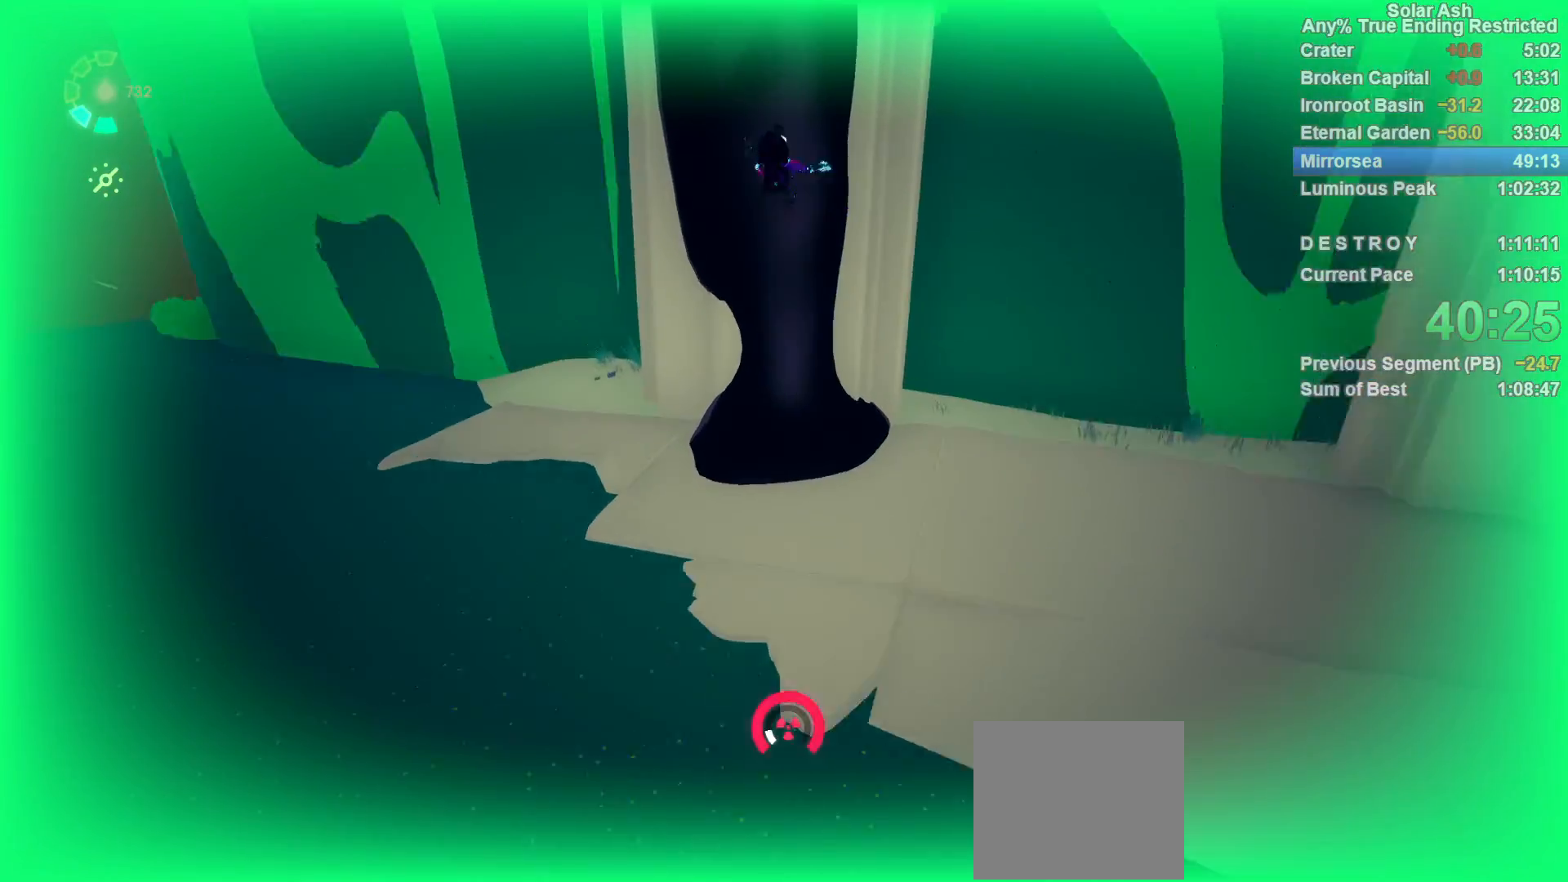
{"buttons": [], "left_stick": "up", "right_stick": "center", "events": [[200, "right_stick", "up-right"], [367, "R2", "down"], [400, "right_stick", "center"], [450, "R2", "up"]]}
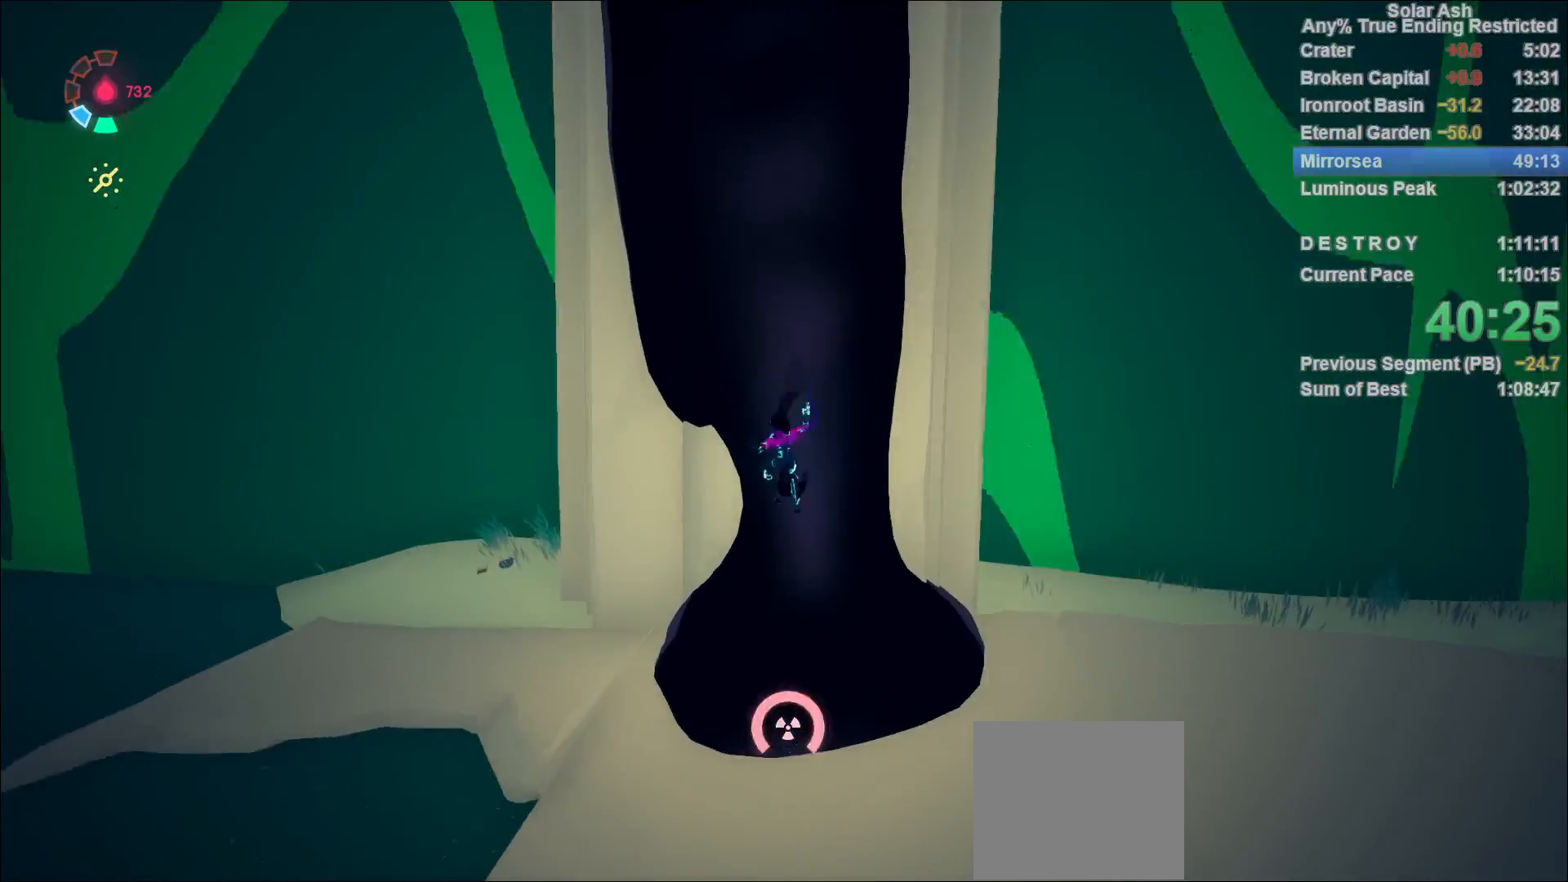
{"buttons": ["R2"], "left_stick": "up", "right_stick": "center", "events": [[17, "R2", "down"], [83, "R2", "up"], [133, "R2", "down"], [217, "R2", "up"], [267, "R2", "down"], [333, "R2", "up"], [383, "R2", "down"], [467, "R2", "up"], [500, "R2", "down"]]}
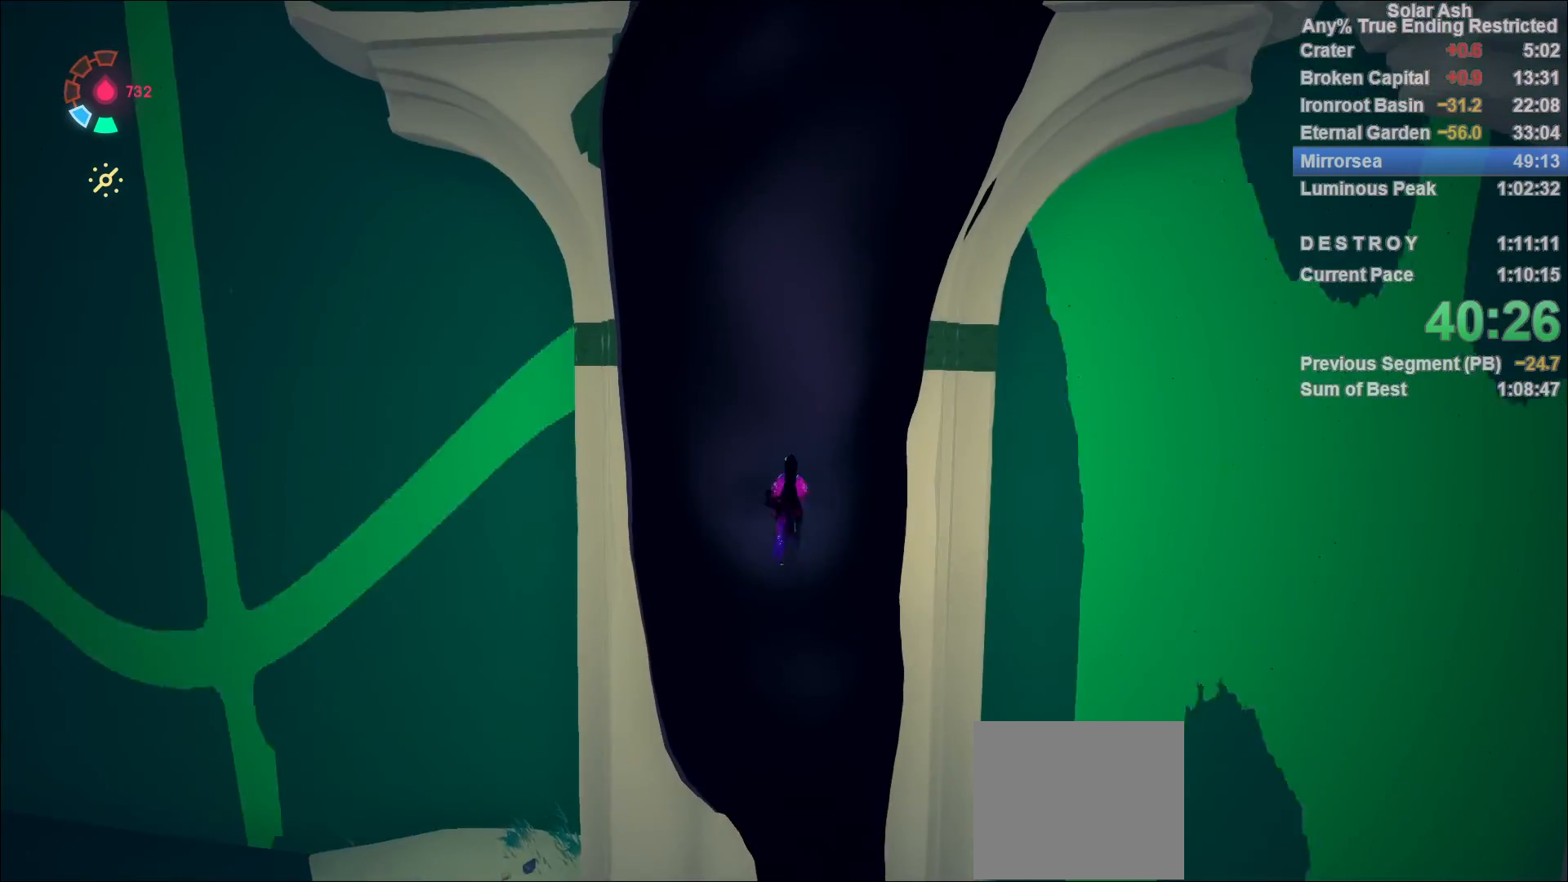
{"buttons": ["R2"], "left_stick": "center", "right_stick": "center", "events": [[83, "R2", "up"], [117, "R2", "down"], [183, "R2", "up"], [233, "R2", "down"], [317, "R2", "up"], [367, "R2", "down"], [433, "R2", "up"], [467, "left_stick", "center"], [500, "R2", "down"]]}
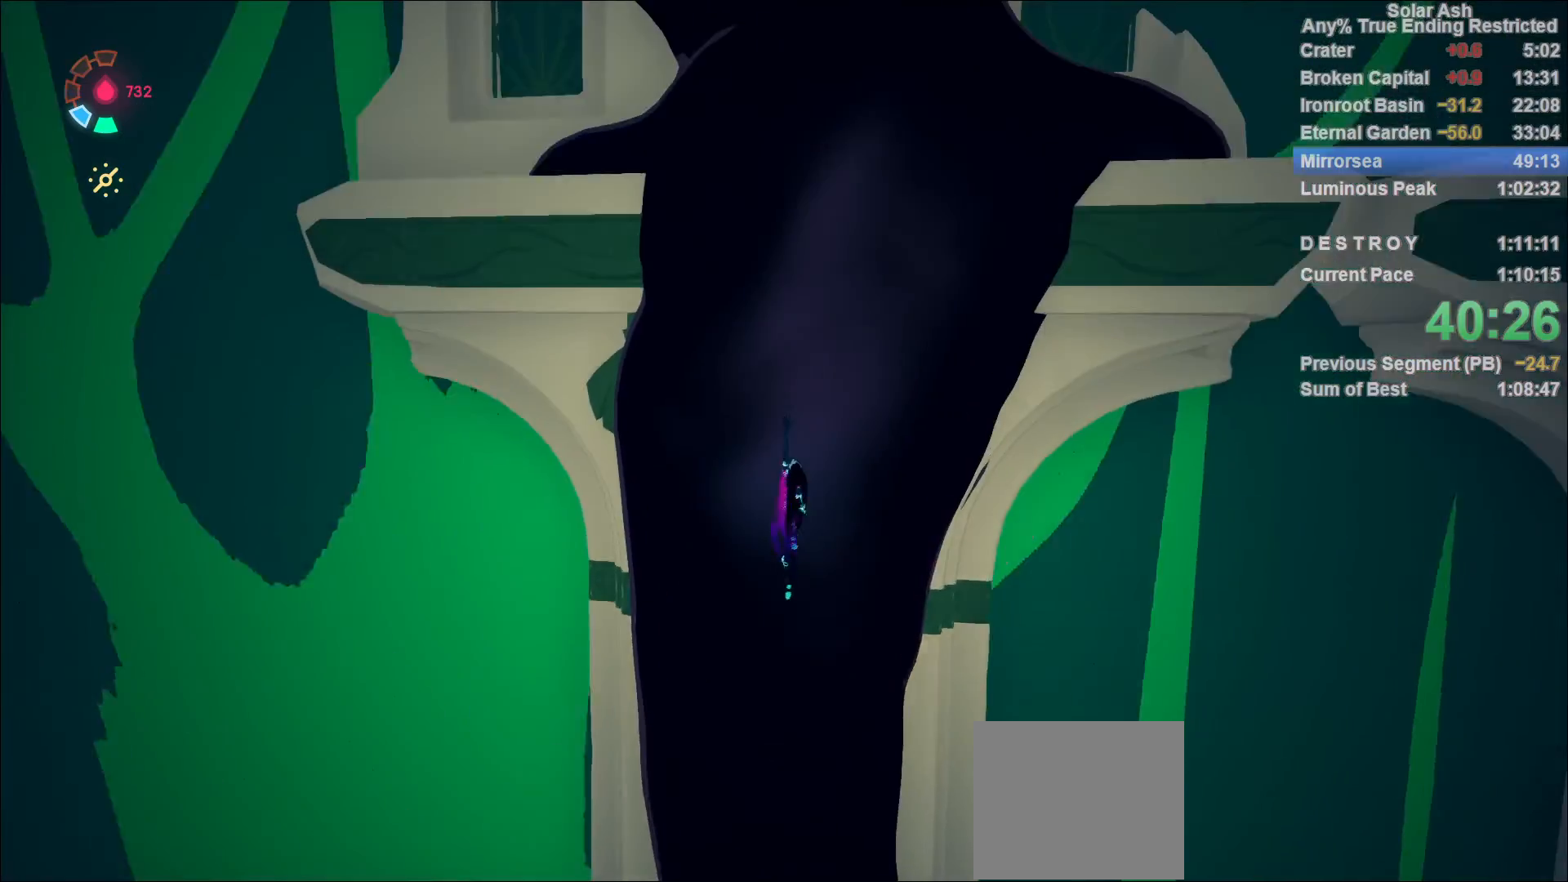
{"buttons": ["R2"], "left_stick": "up", "right_stick": "center", "events": [[83, "R2", "up"], [100, "right_stick", "down-right"], [117, "left_stick", "up"], [167, "R2", "down"], [183, "right_stick", "center"], [250, "R2", "up"], [317, "R2", "down"], [417, "R2", "up"], [483, "R2", "down"]]}
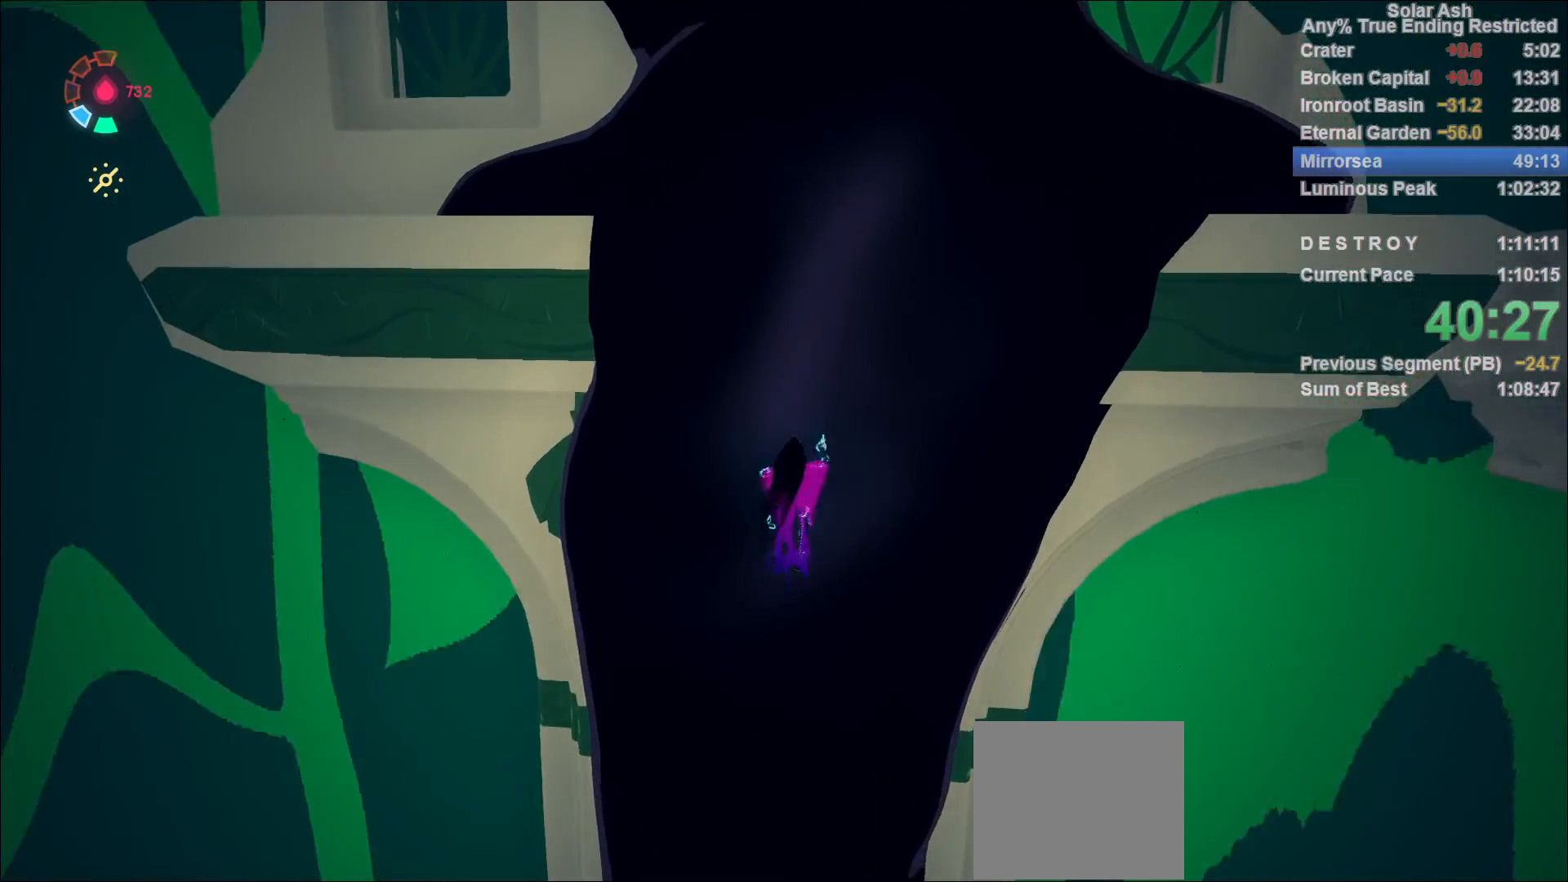
{"buttons": [], "left_stick": "up", "right_stick": "center", "events": [[100, "R2", "up"], [150, "R2", "down"], [283, "R2", "up"], [367, "R2", "down"], [500, "R2", "up"]]}
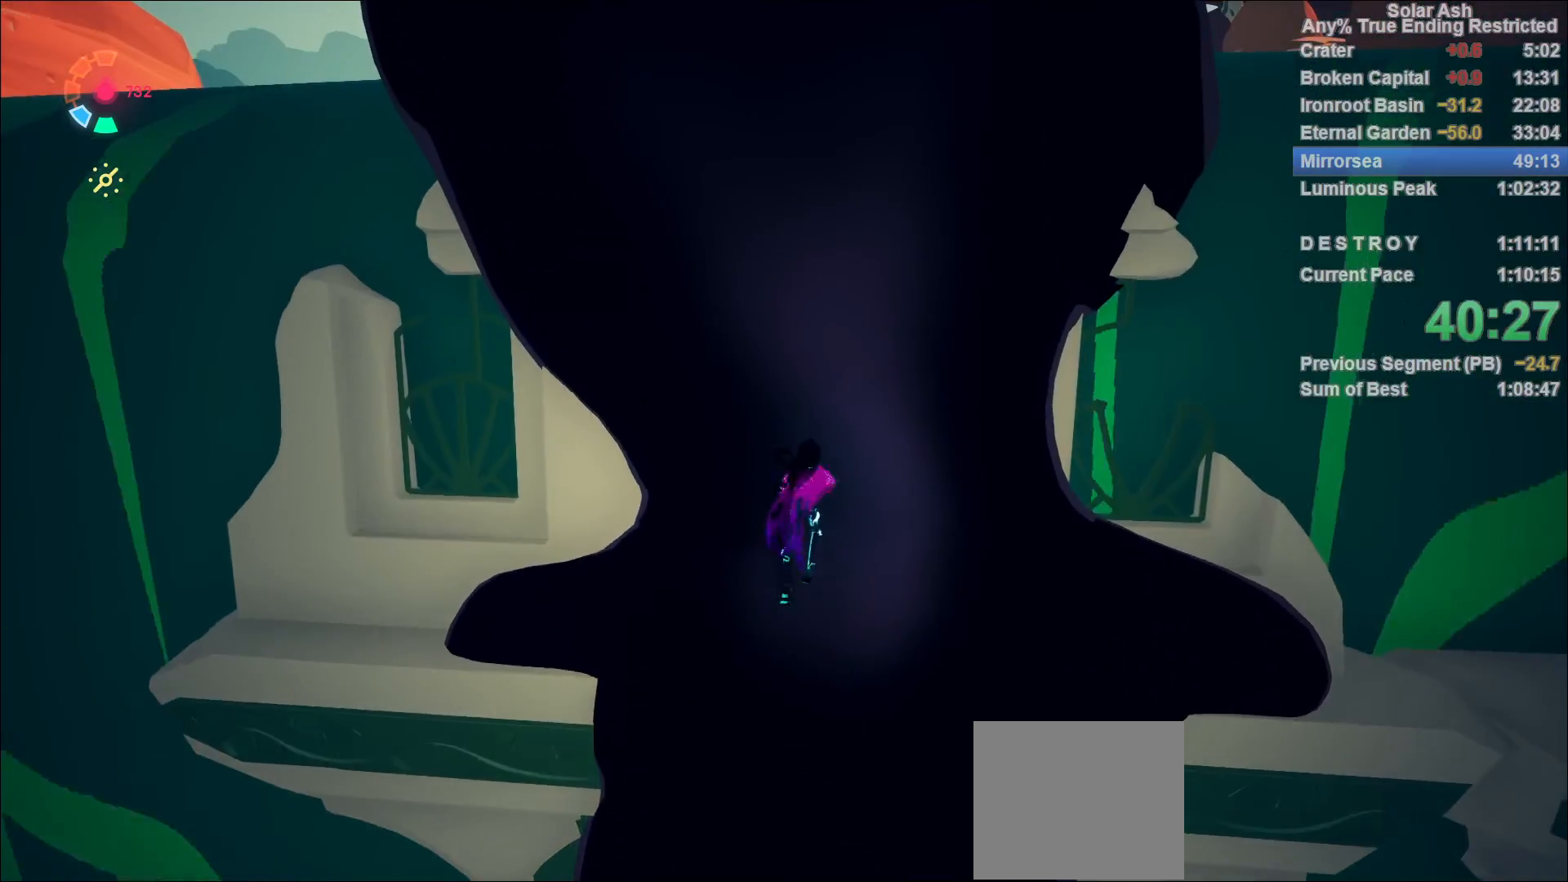
{"buttons": [], "left_stick": "up", "right_stick": "down-right", "events": [[50, "R2", "down"], [150, "R2", "up"], [217, "R2", "down"], [300, "R2", "up"], [317, "right_stick", "down-right"], [367, "R2", "down"], [450, "R2", "up"]]}
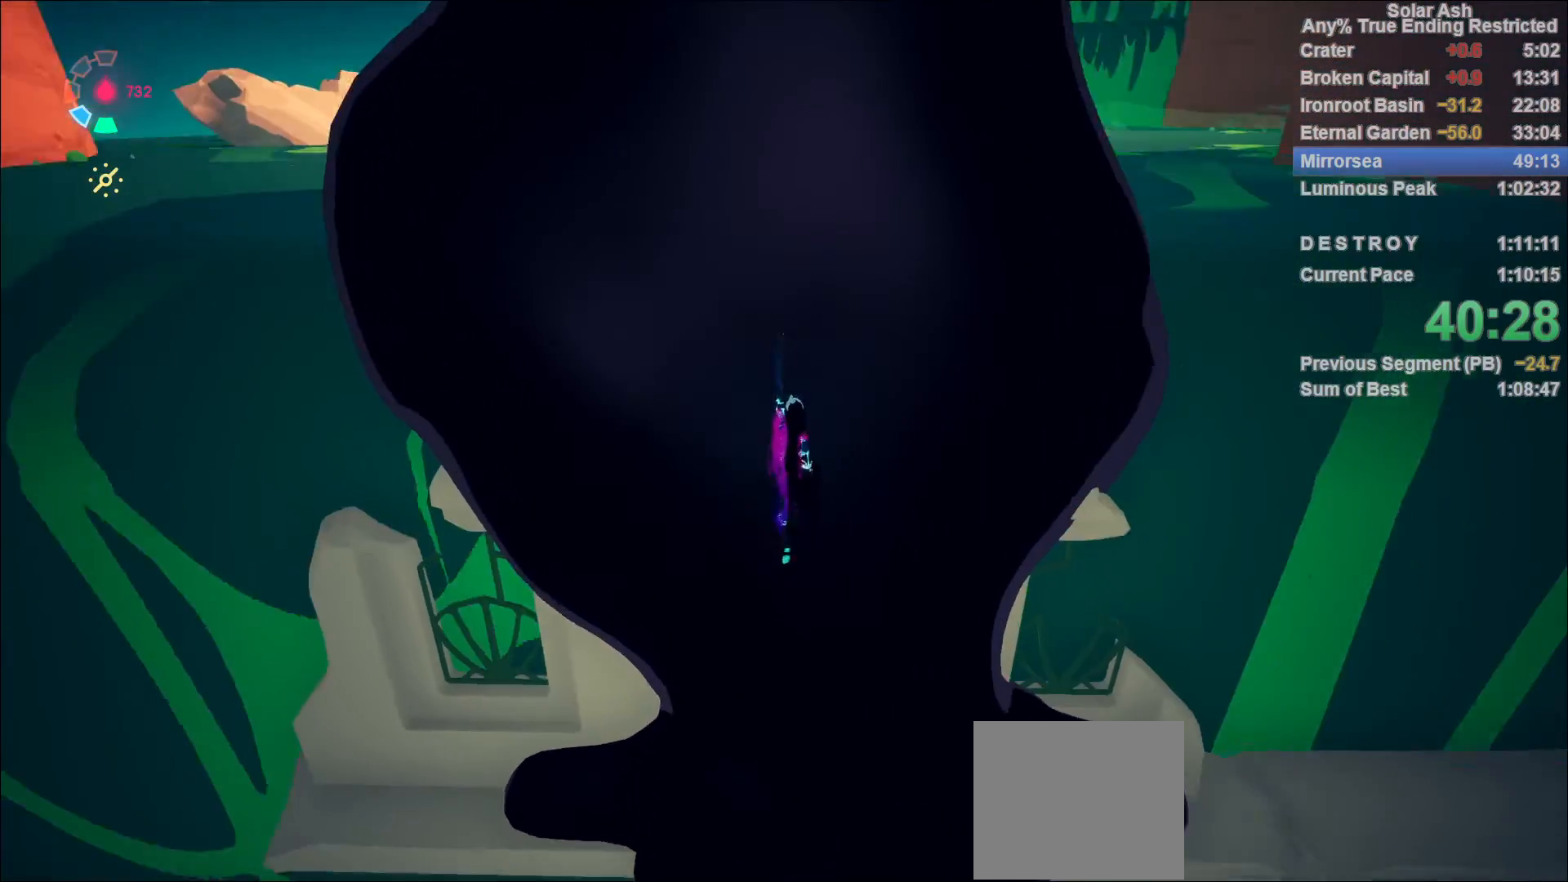
{"buttons": [], "left_stick": "up-right", "right_stick": "up", "events": [[33, "R2", "down"], [100, "left_stick", "up-right"], [117, "R2", "up"], [150, "right_stick", "center"], [200, "R2", "down"], [317, "R2", "up"], [367, "R2", "down"], [400, "right_stick", "up"], [483, "R2", "up"]]}
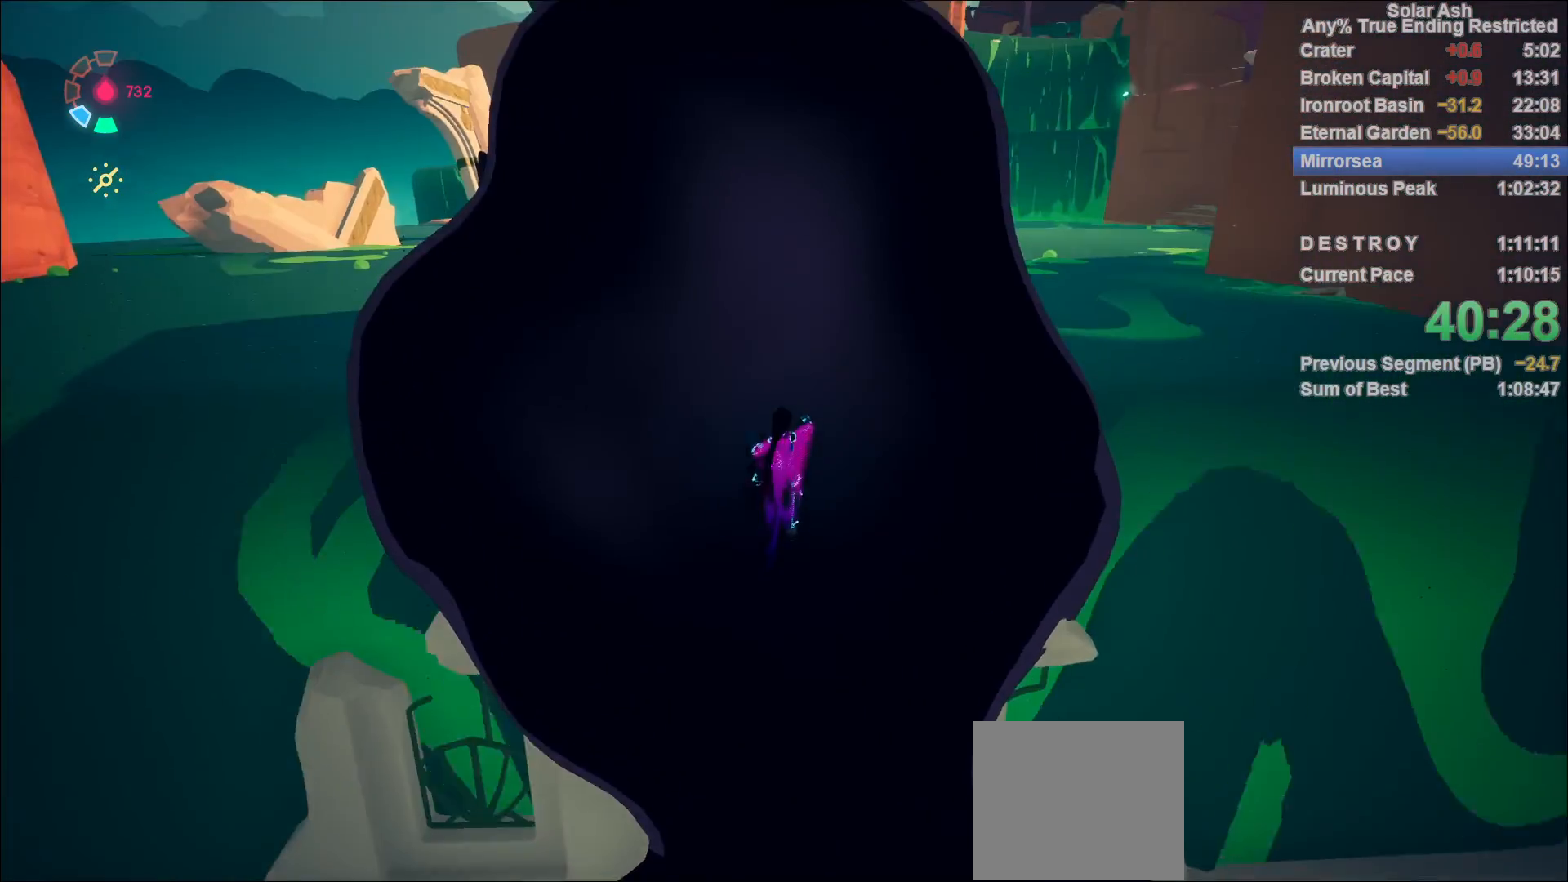
{"buttons": [], "left_stick": "up-right", "right_stick": "center", "events": [[33, "R2", "down"], [100, "right_stick", "center"], [200, "R2", "up"]]}
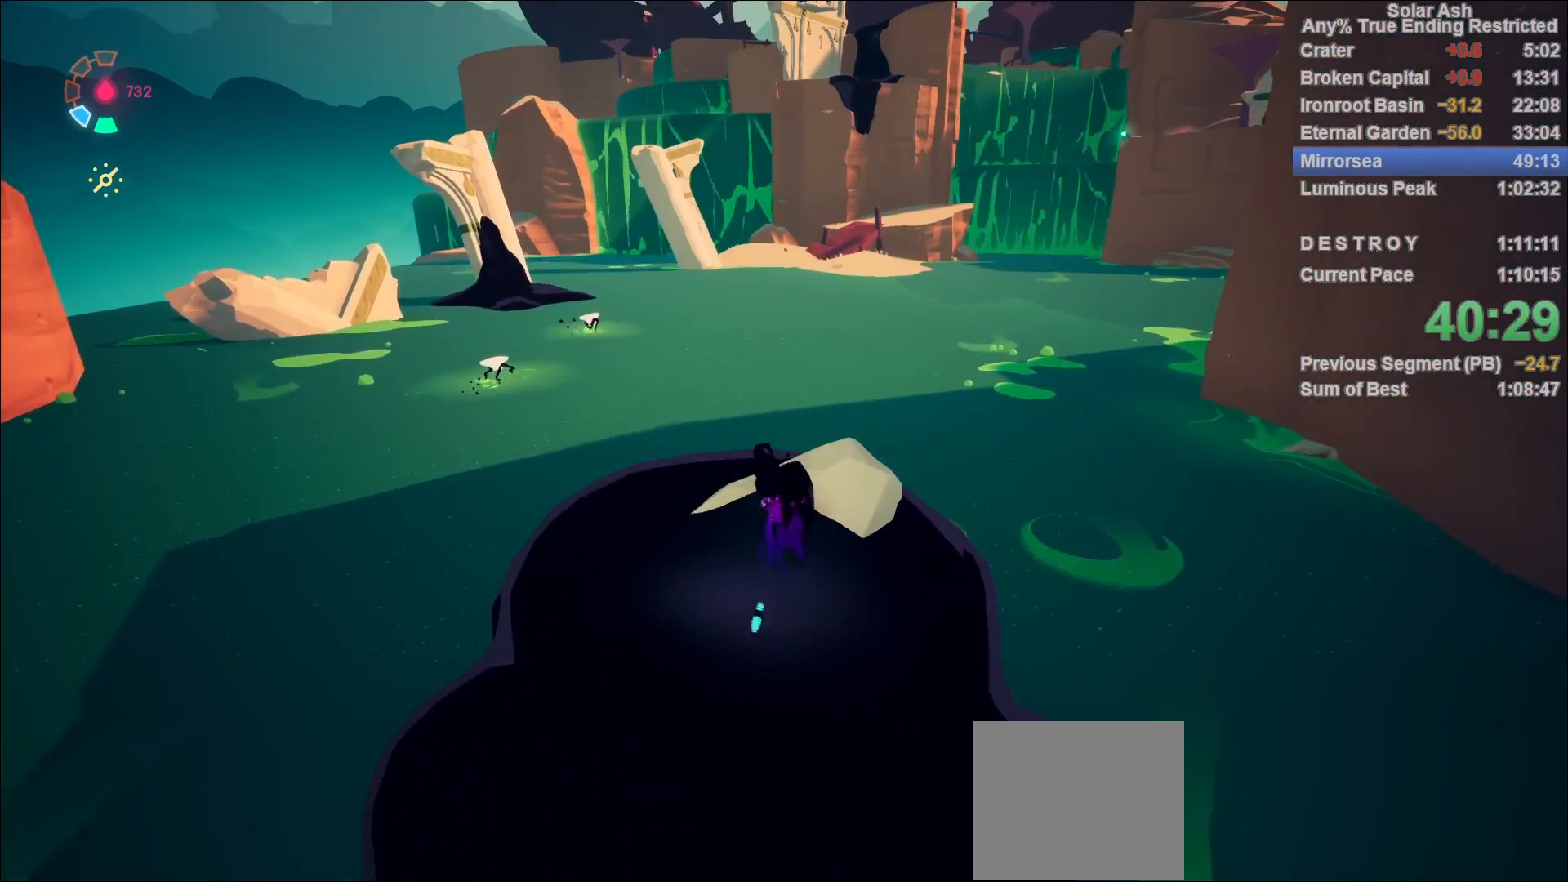
{"buttons": [], "left_stick": "center", "right_stick": "center", "events": [[367, "left_stick", "center"]]}